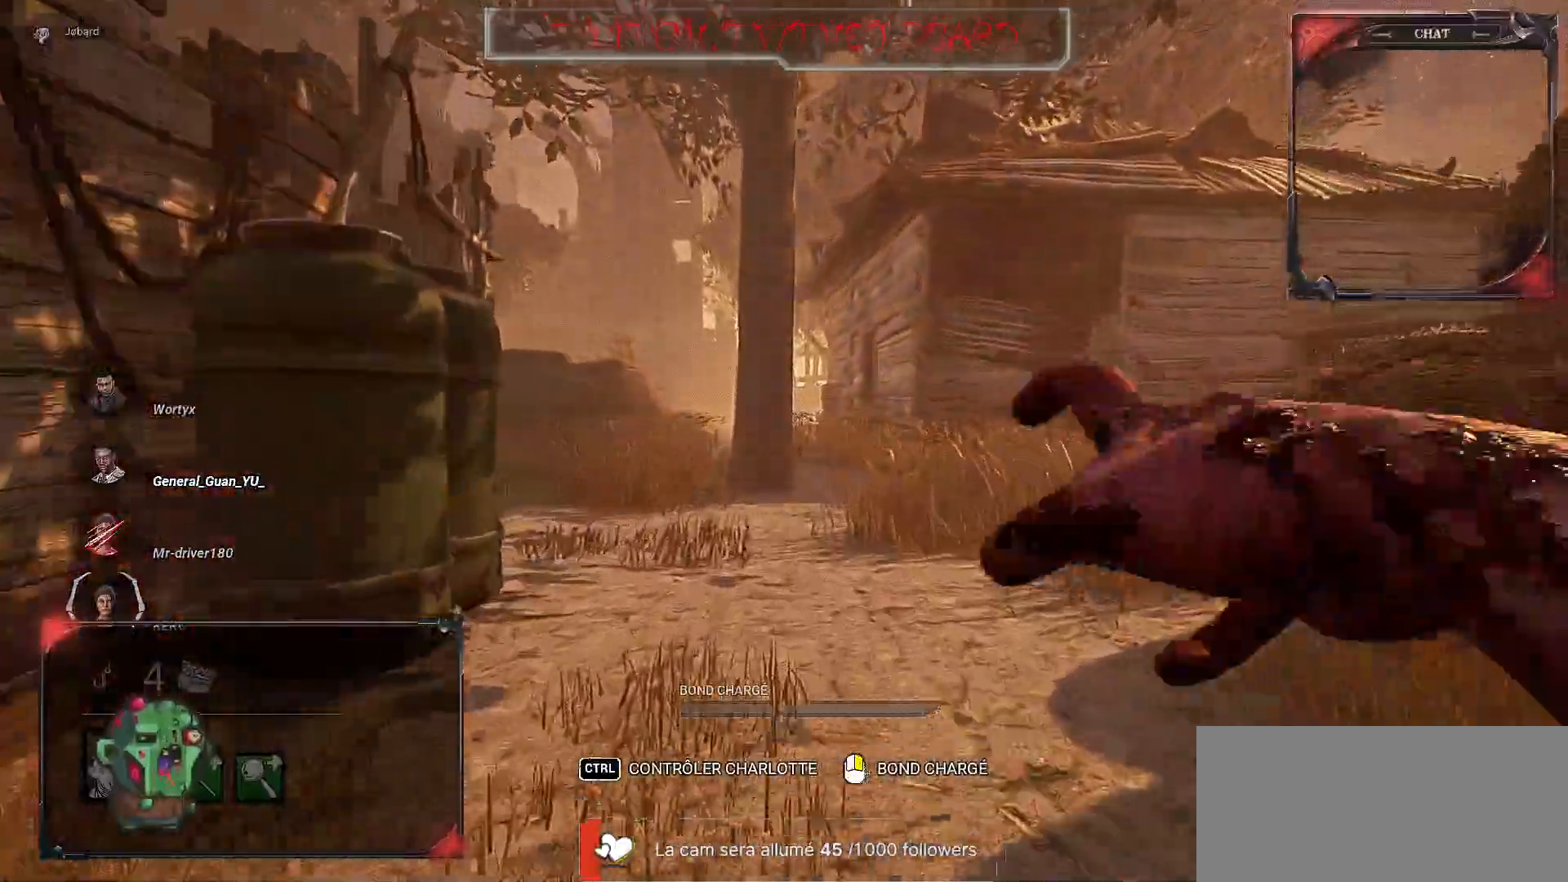
Gameplay with keyboard and mouse; each line is a JSON object with the keys and mouse buttons held at the frame after it. "events" lists presses ("down") and releases ("up") of "a", "ctrl", "d", "e", "f", "q", "r", "s", "shift", "space", "tab", "z", "mouse_left", "mouse_wheel", "mouse_right", "mouse_mb4" and "mouse_mb5" between this image and that frame as [ms after this image, input, new state], when the widget could be followed in between. "mouse_left", "mouse_wheel", "mouse_right", "mouse_mb4", "mouse_mb5" = the "left", "wheel", "right", "mb4", "mb5" buttons of the "mouse" list. No other keys are recorded. "wheel" means that the mouse wheel is clicked or scrolled. Mouse movement is not recorded.
{"keys": ["z"], "mouse": [], "events": []}
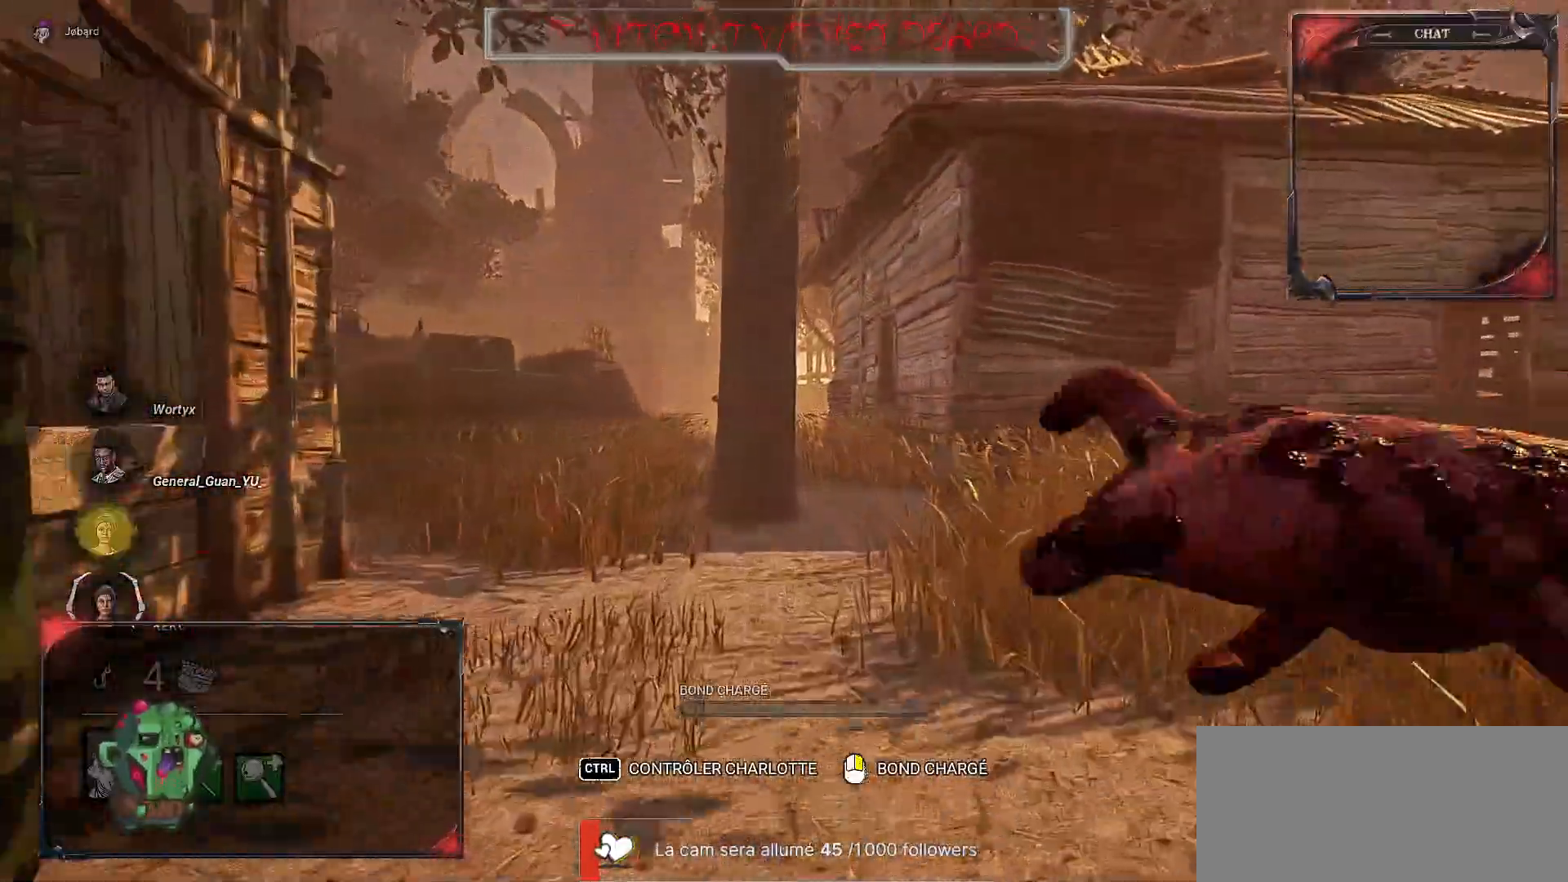
{"keys": ["d", "z"], "mouse": [], "events": [[500, "d", "down"]]}
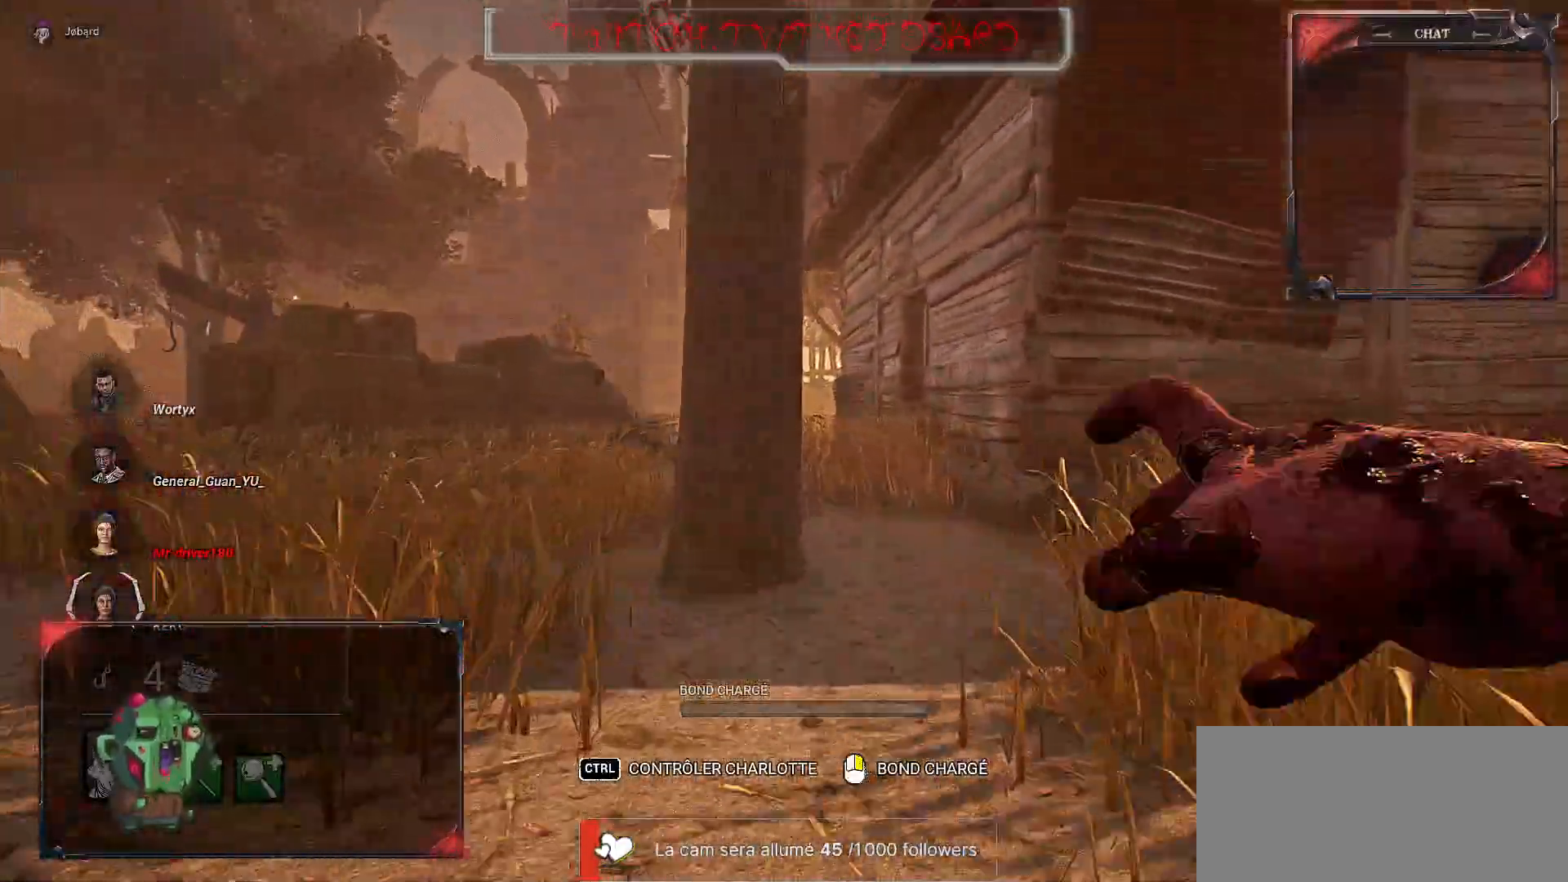
{"keys": ["q", "z"], "mouse": [], "events": [[33, "d", "up"], [200, "q", "down"]]}
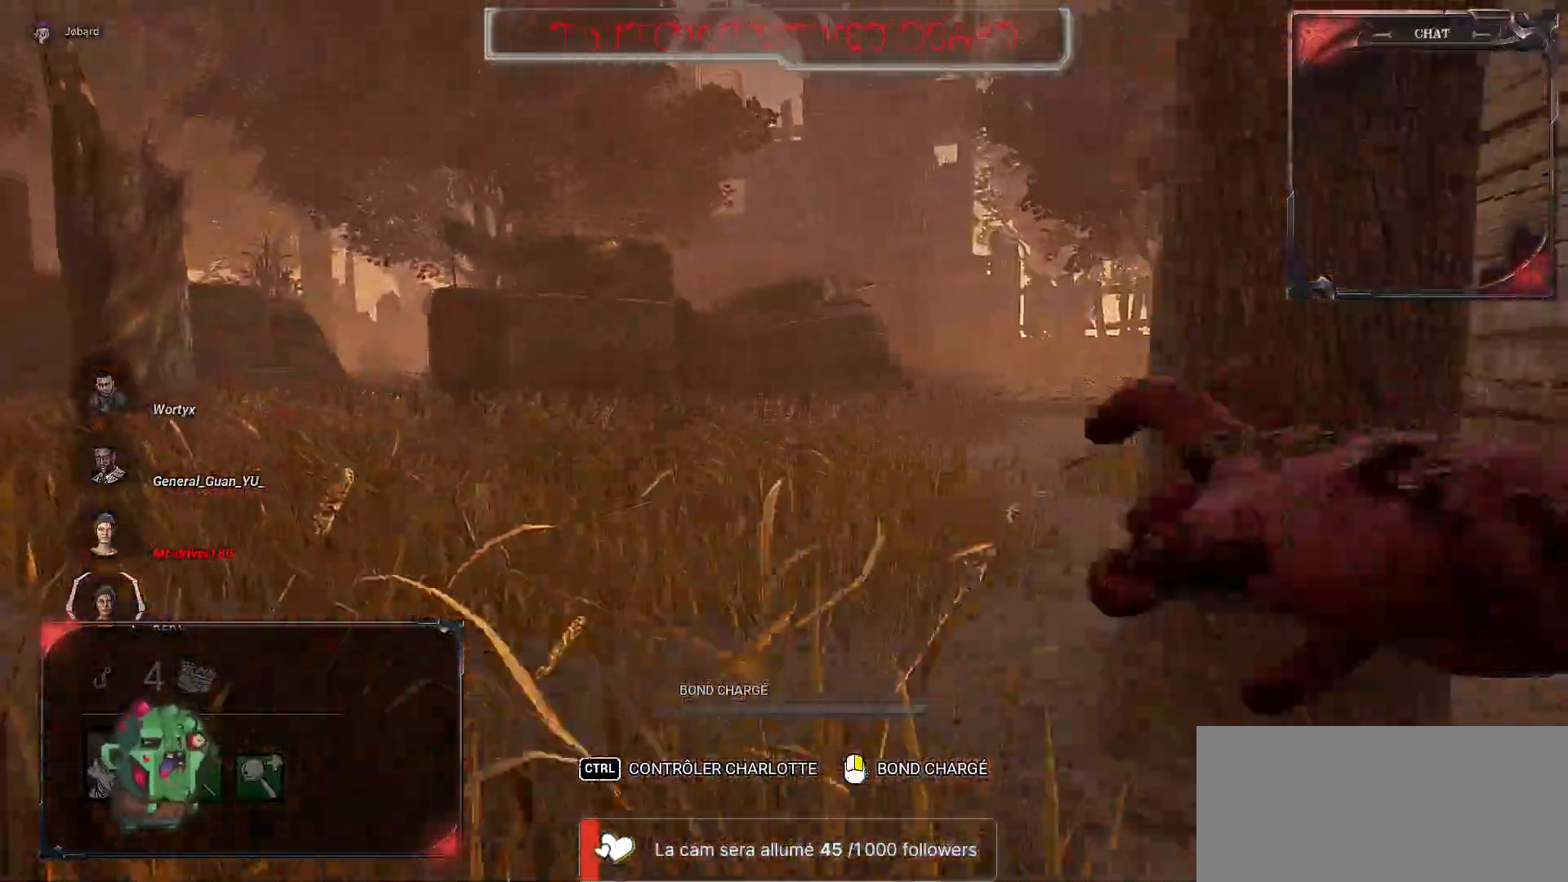
{"keys": ["q", "z"], "mouse": [], "events": []}
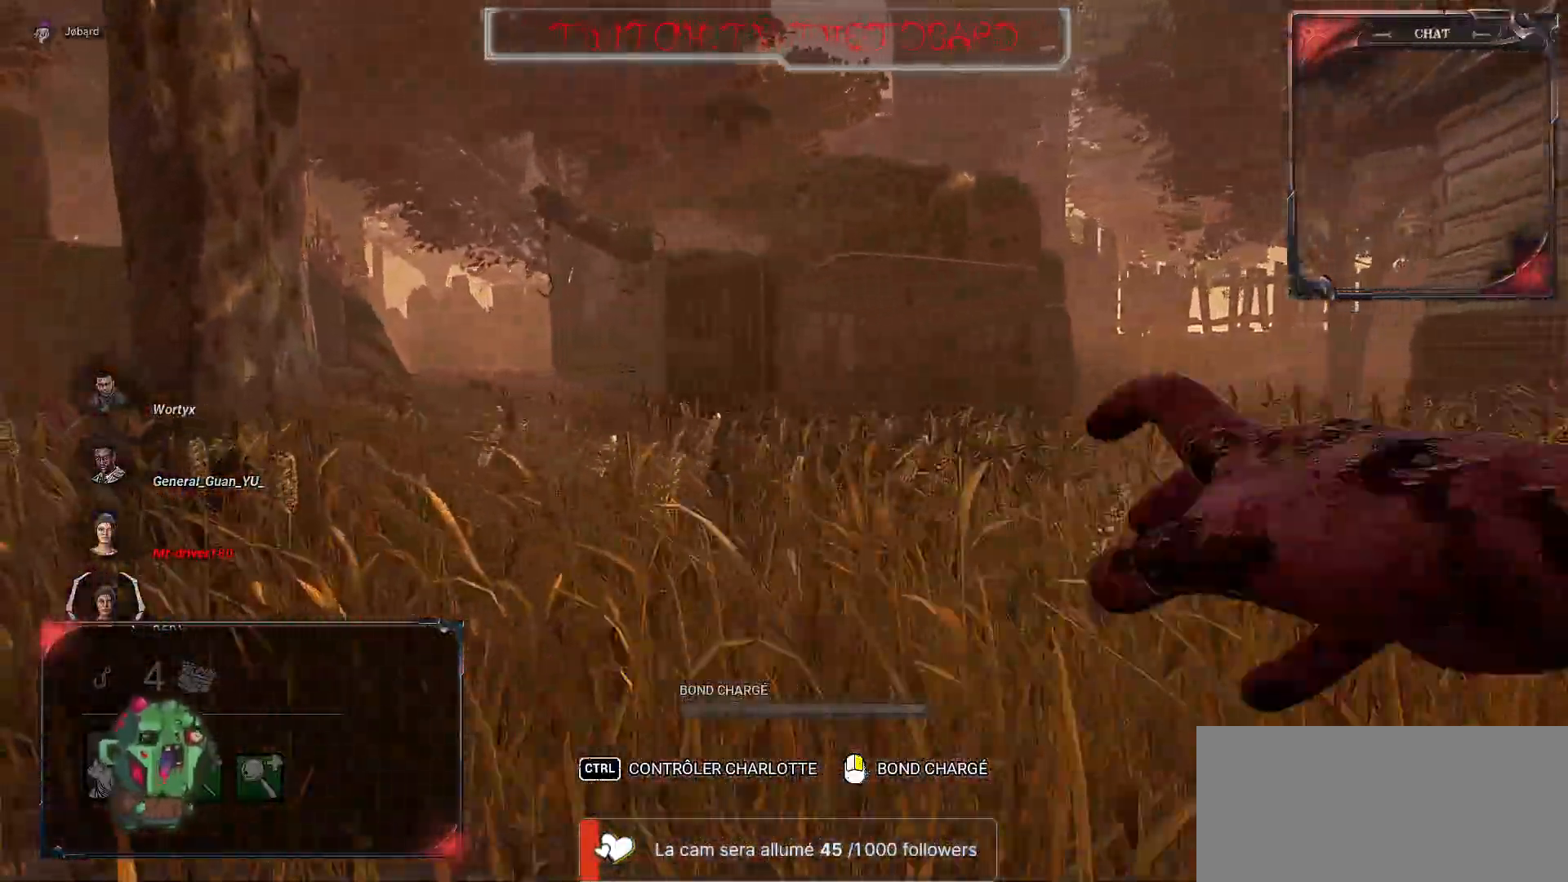
{"keys": ["z"], "mouse": [], "events": [[200, "q", "up"]]}
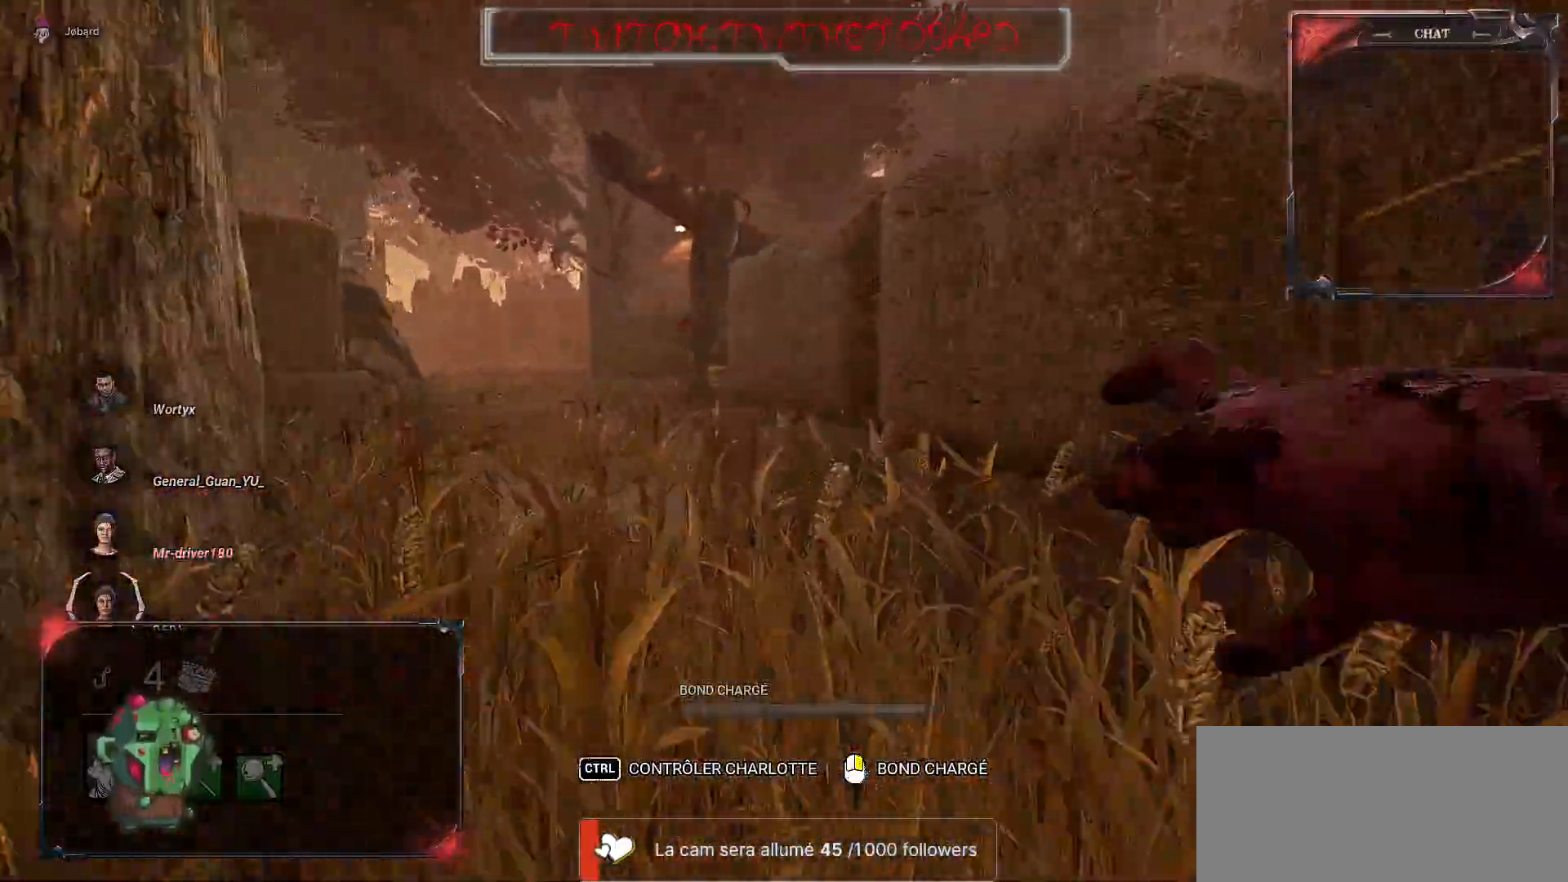
{"keys": ["z"], "mouse": [], "events": [[133, "q", "down"], [450, "q", "up"]]}
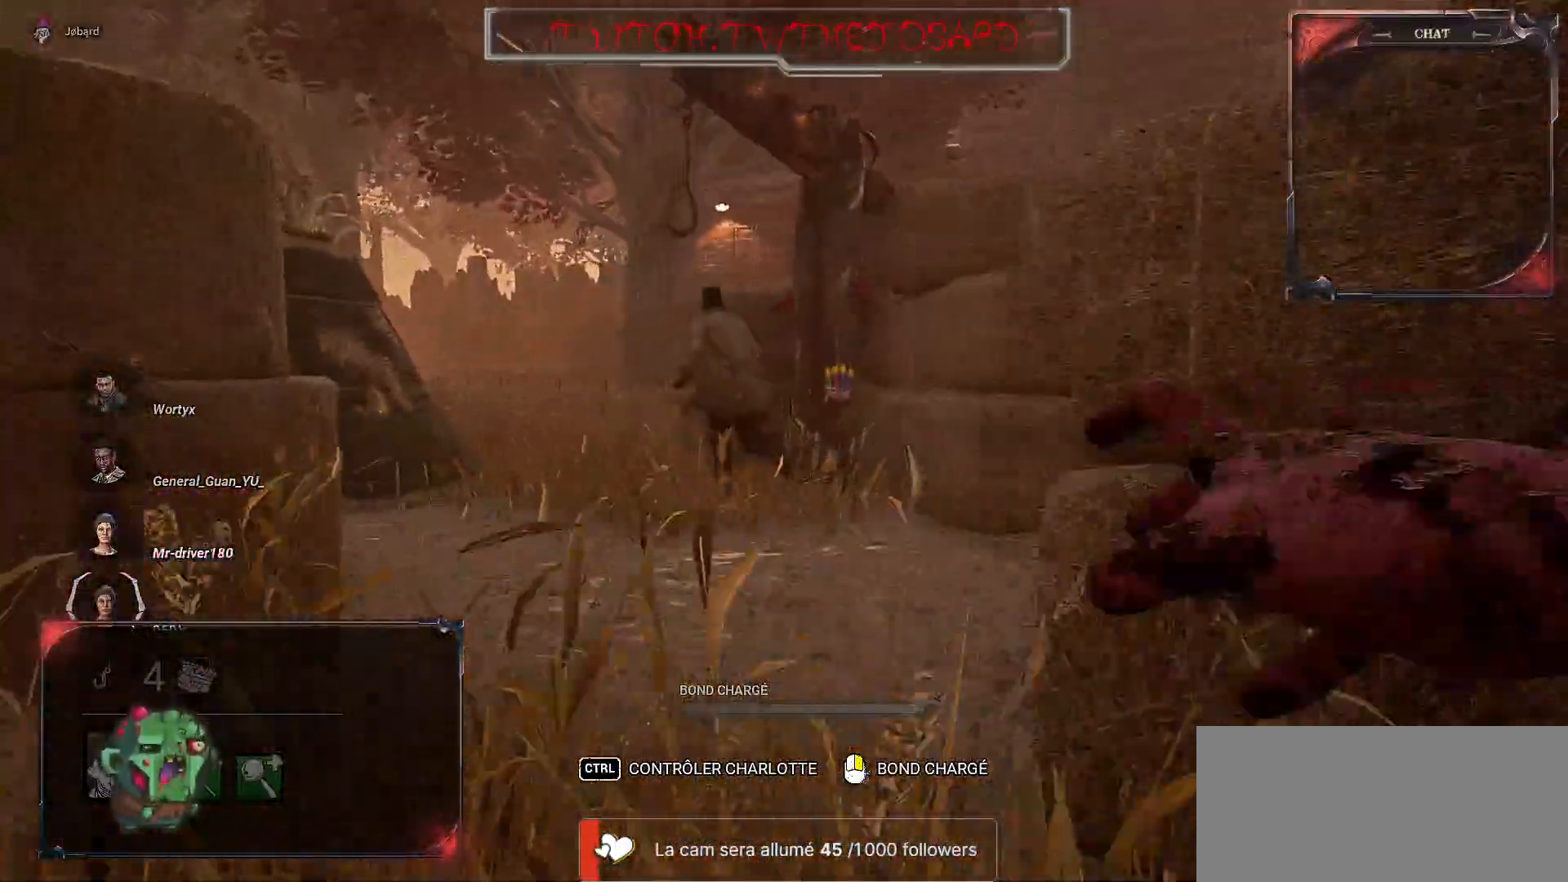
{"keys": ["z"], "mouse": [], "events": []}
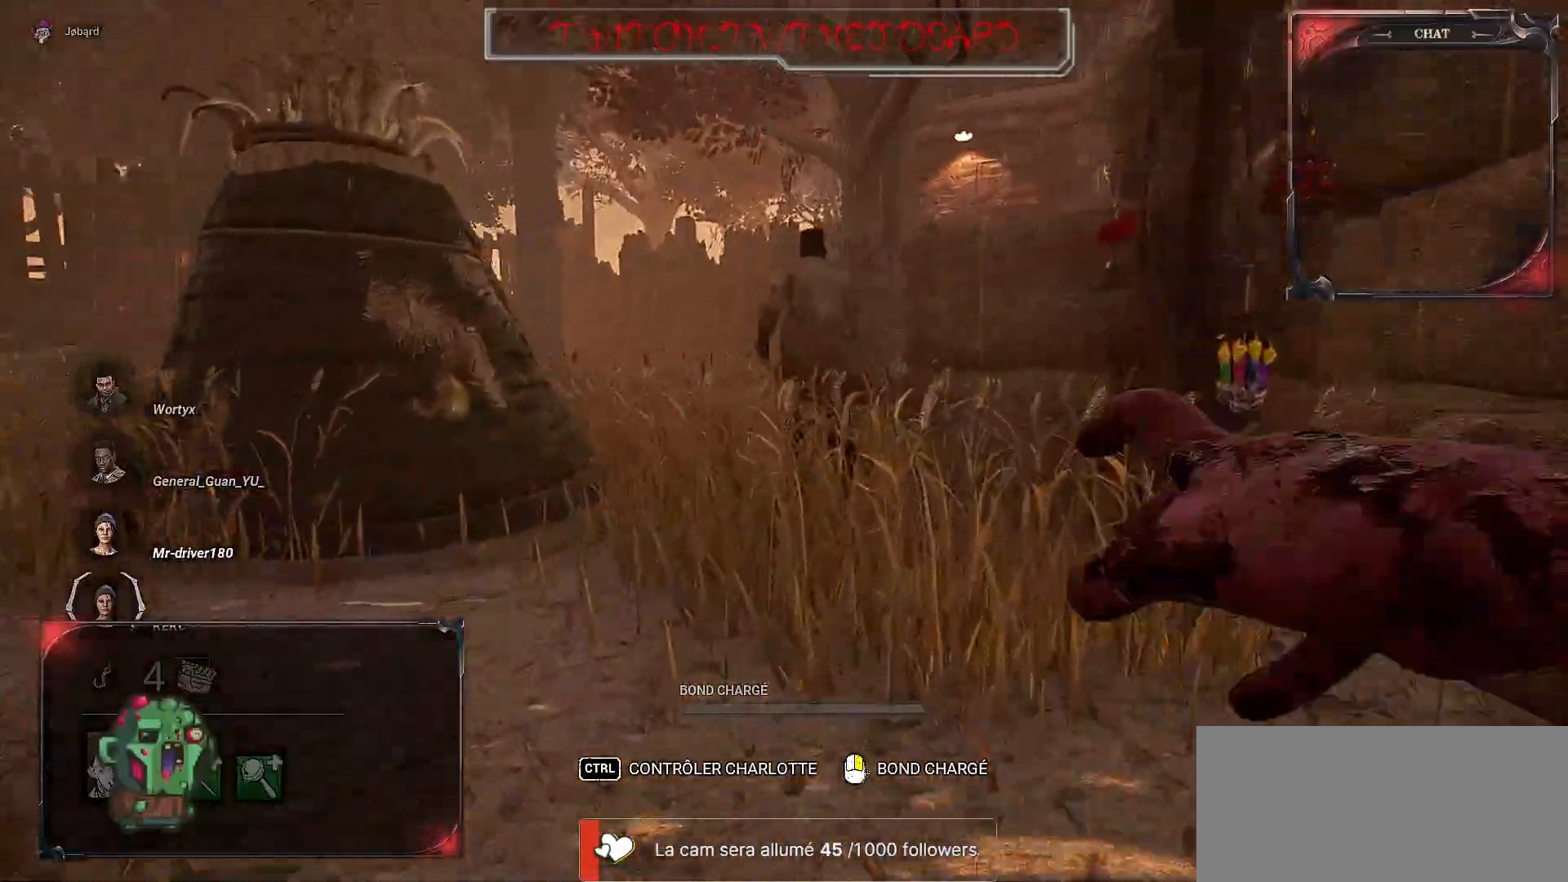
{"keys": ["z"], "mouse": [], "events": []}
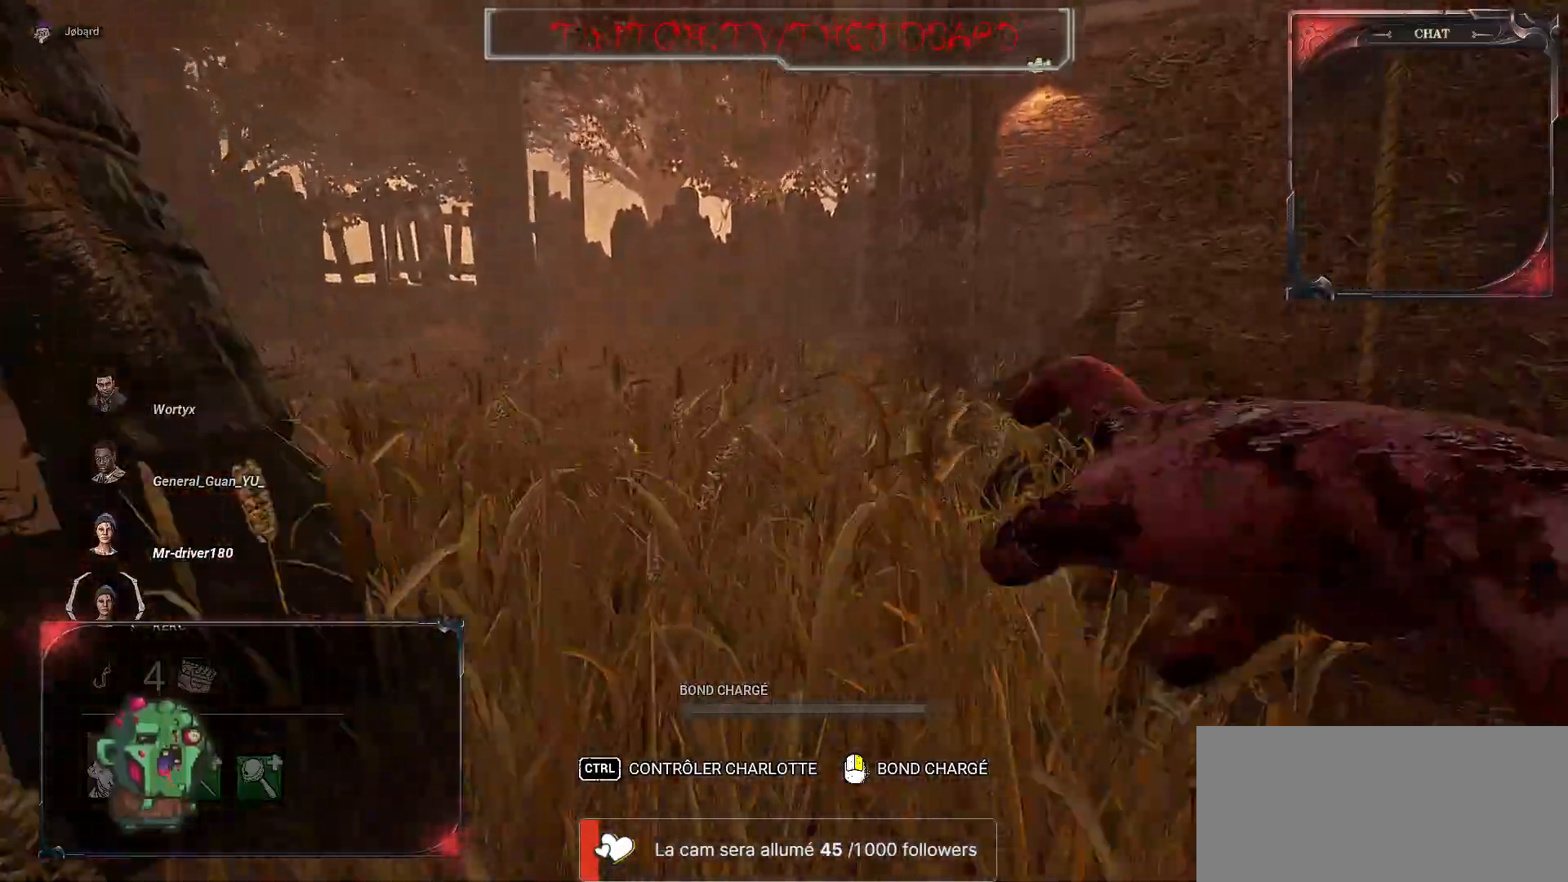
{"keys": ["q", "z"], "mouse": [], "events": [[217, "q", "down"]]}
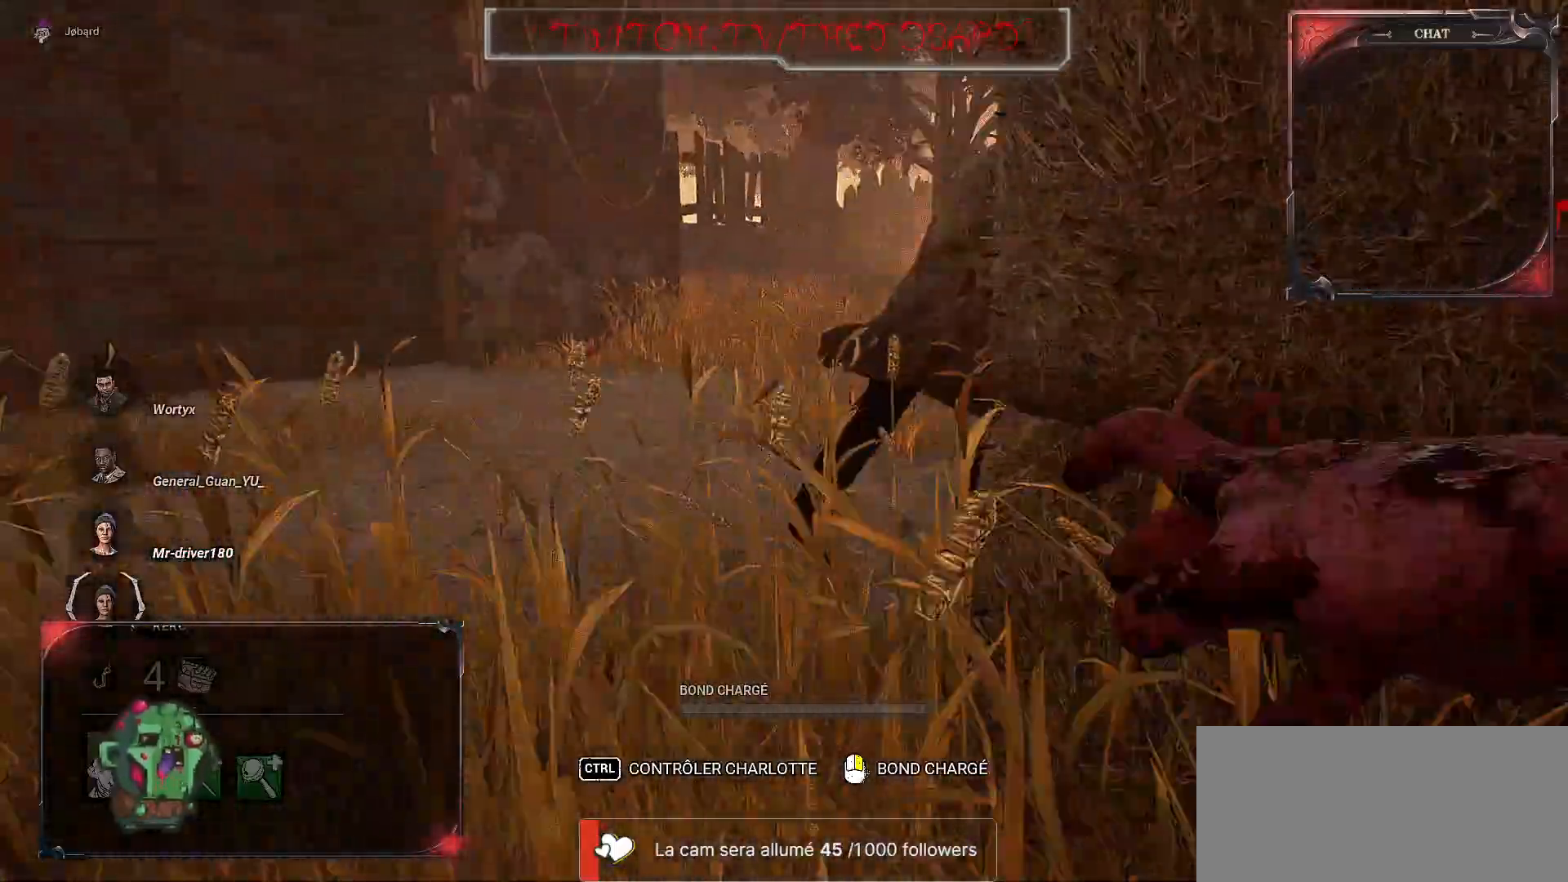
{"keys": ["q", "z"], "mouse": [], "events": [[17, "q", "up"], [417, "q", "down"]]}
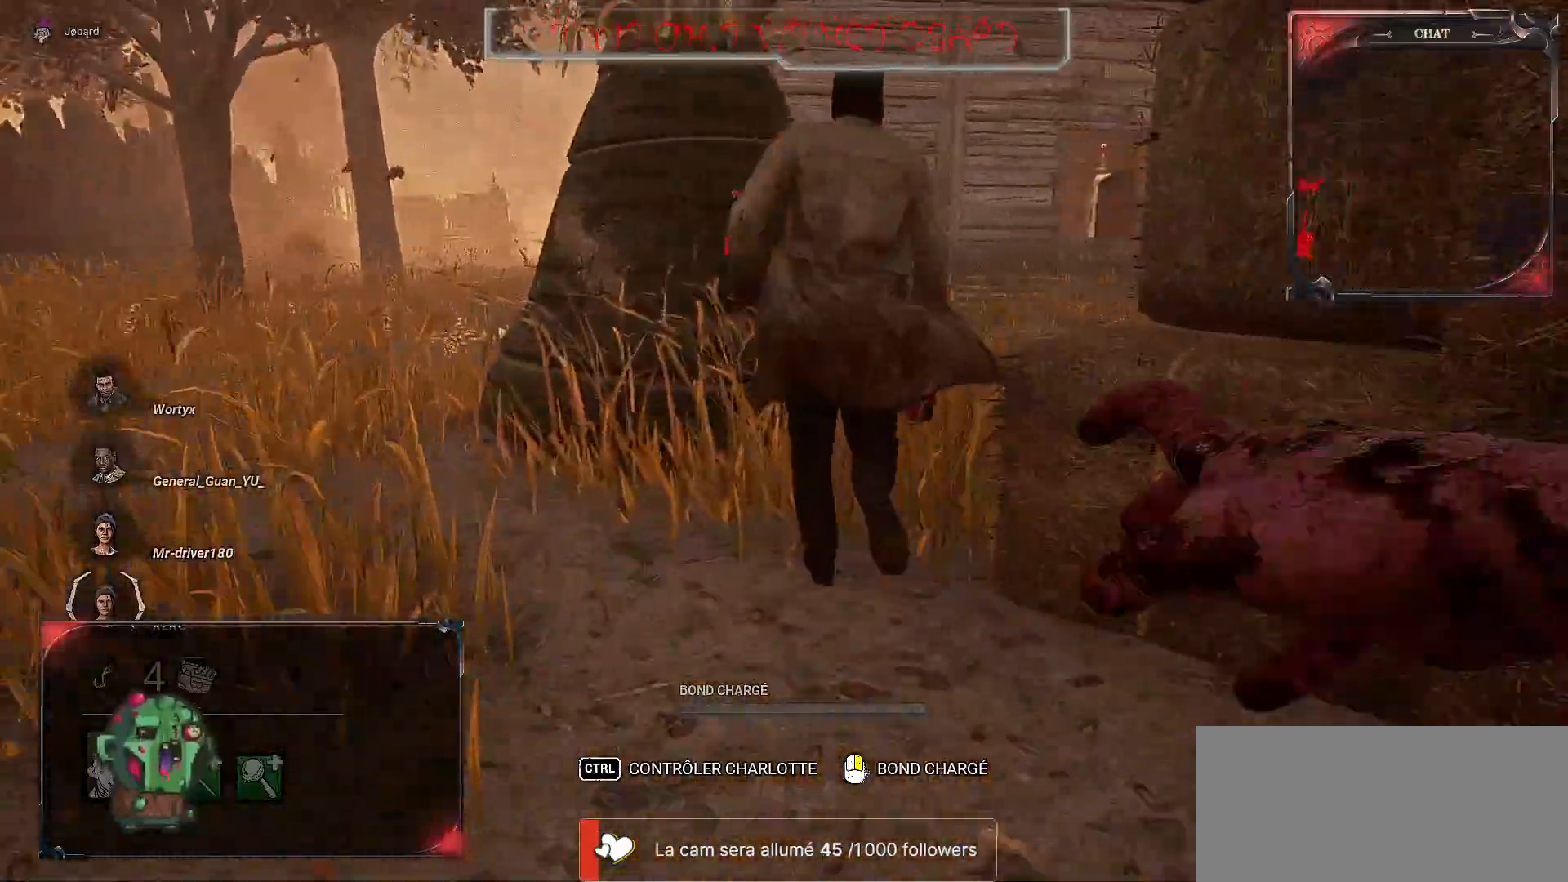
{"keys": ["z"], "mouse": ["right"], "events": [[50, "mouse_right", "down"], [500, "q", "up"]]}
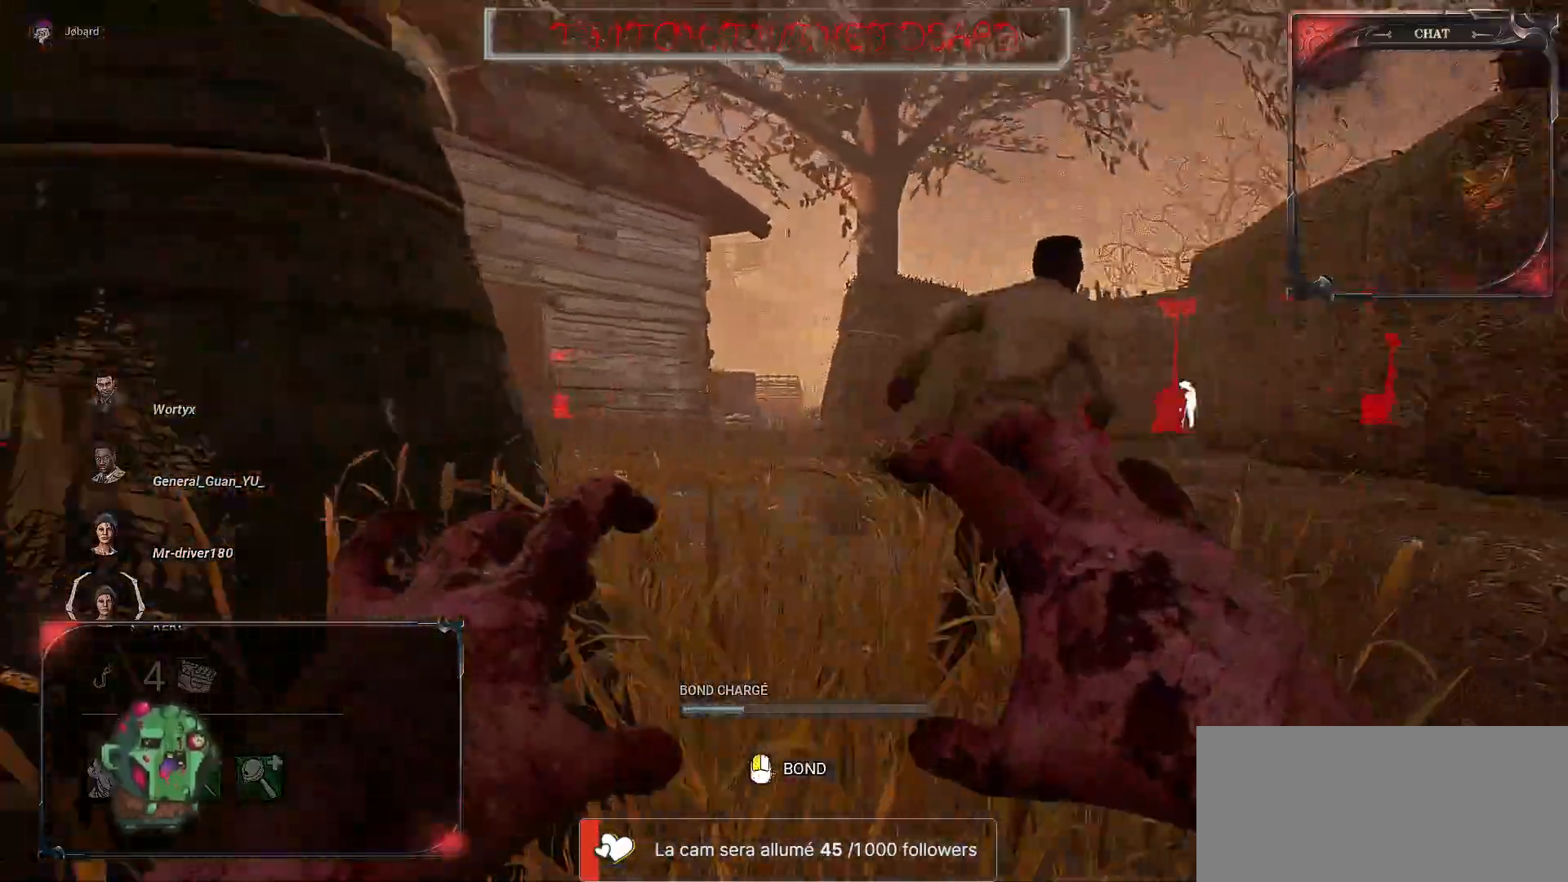
{"keys": ["z"], "mouse": [], "events": [[333, "mouse_right", "up"]]}
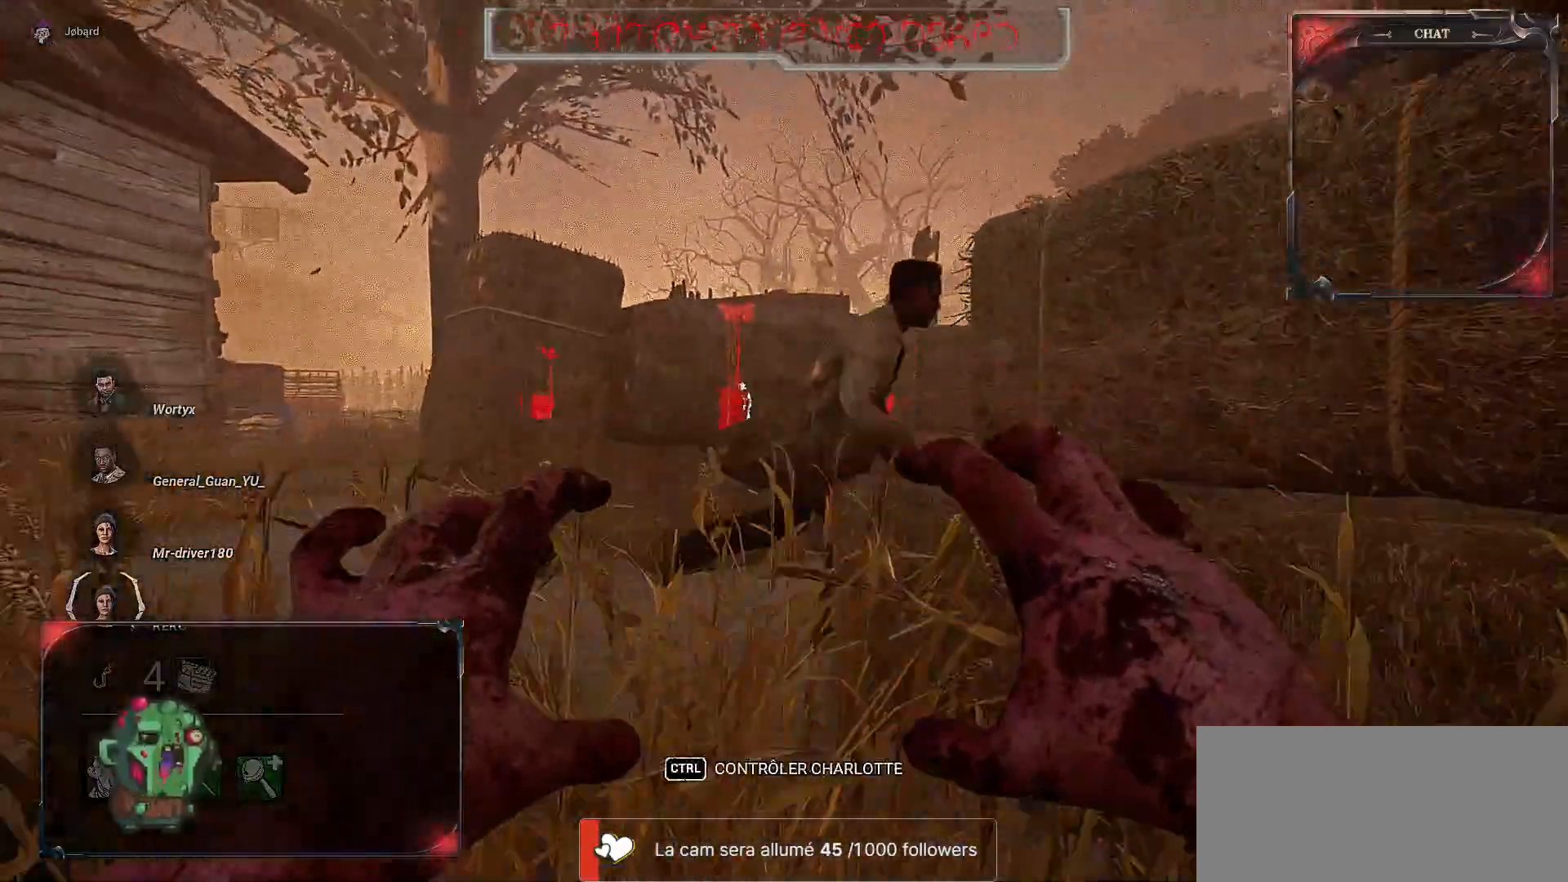
{"keys": ["z"], "mouse": [], "events": [[217, "q", "down"], [483, "q", "up"]]}
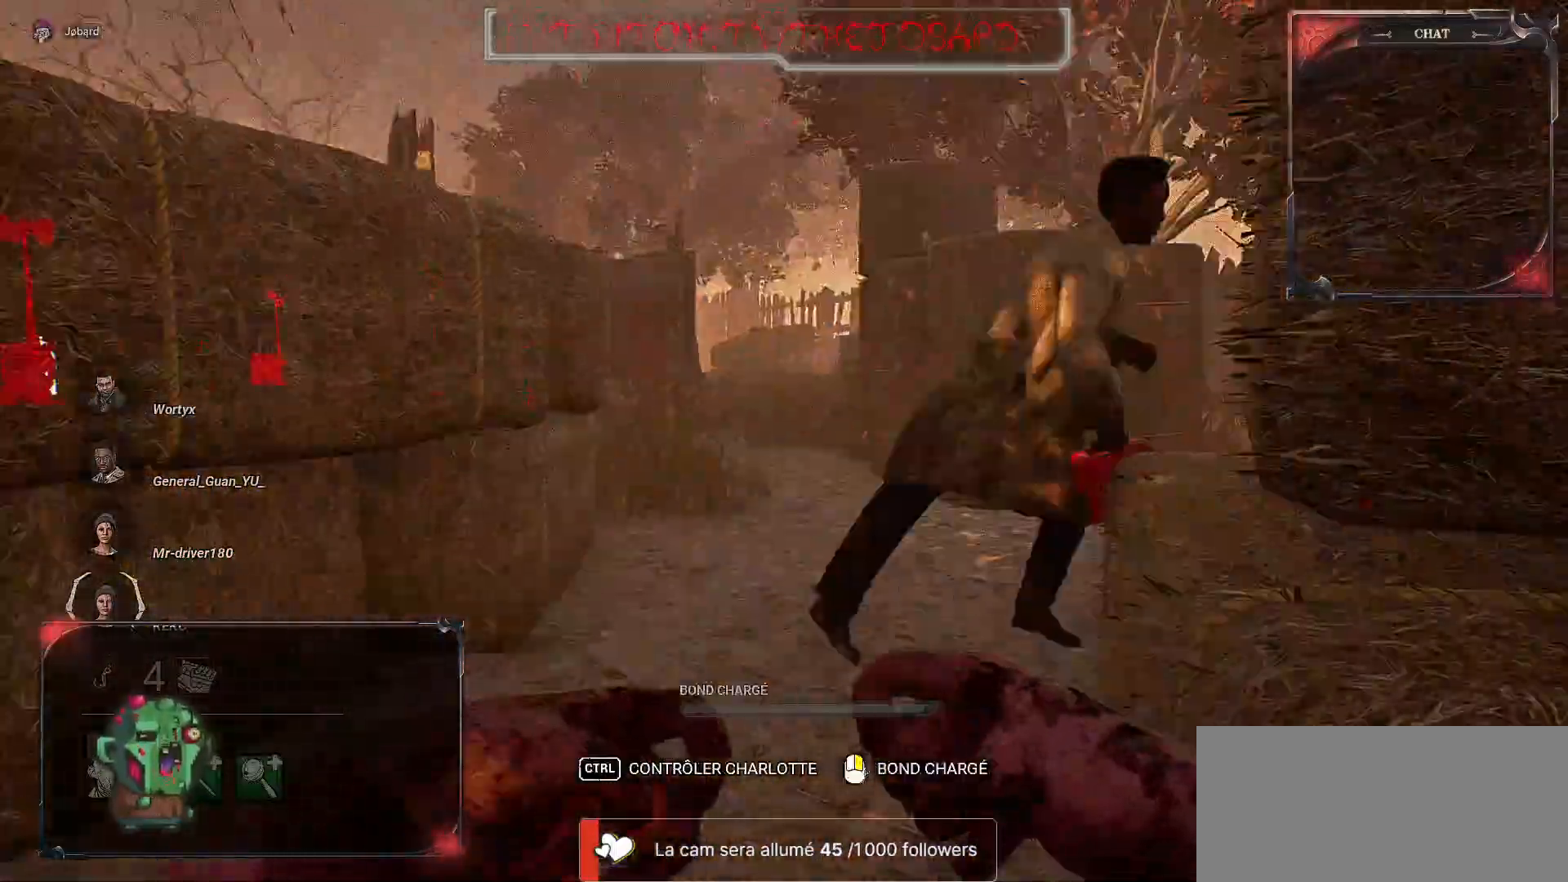
{"keys": ["z"], "mouse": ["right"], "events": [[367, "mouse_right", "down"]]}
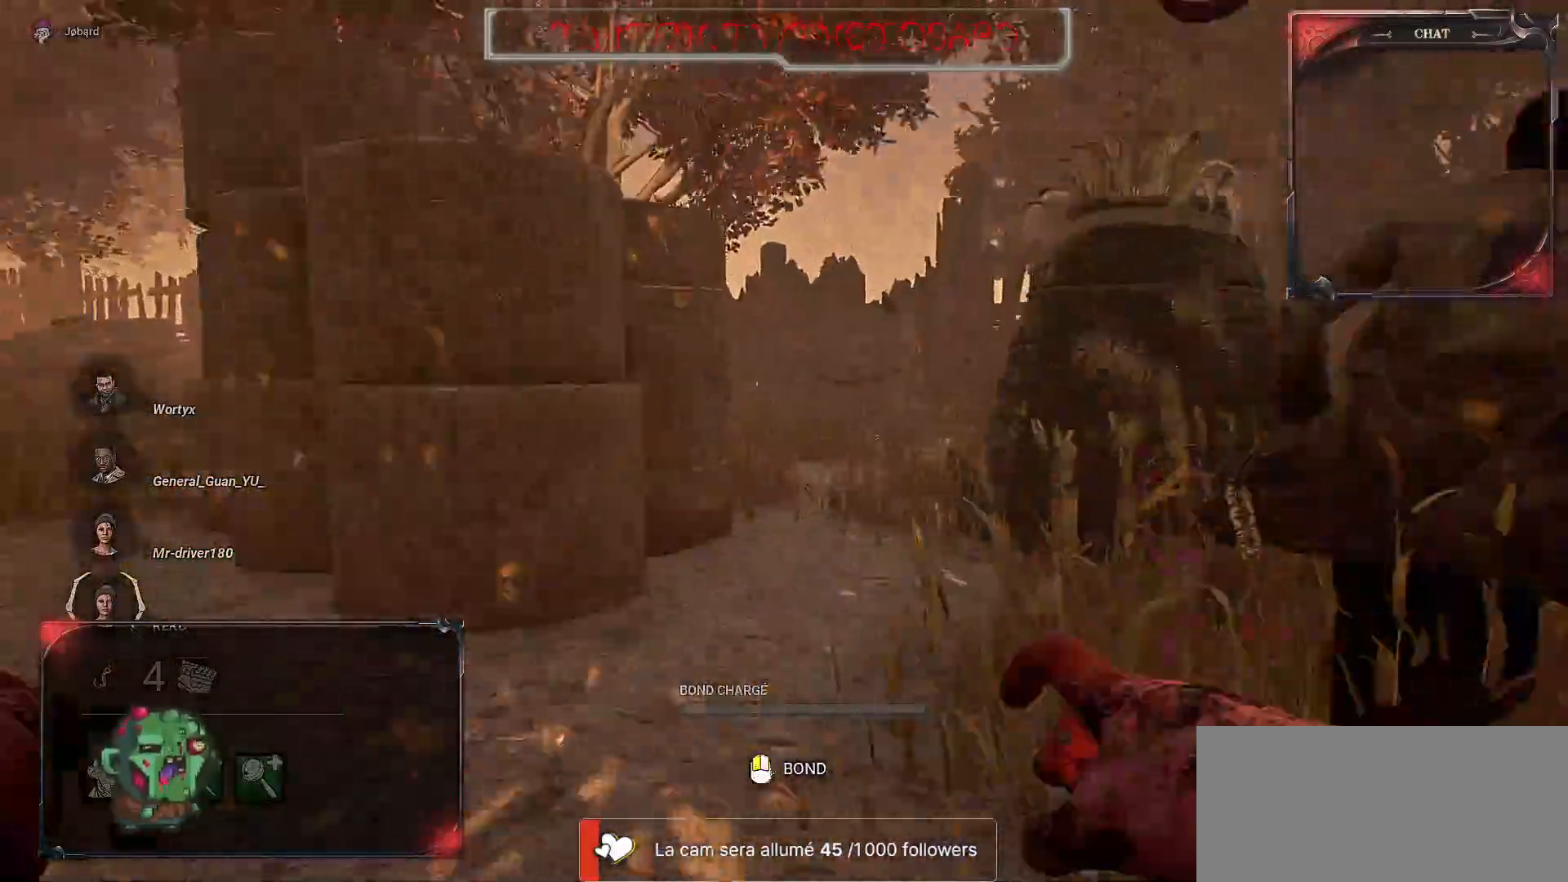
{"keys": ["q", "z"], "mouse": [], "events": [[233, "mouse_right", "up"], [417, "q", "down"]]}
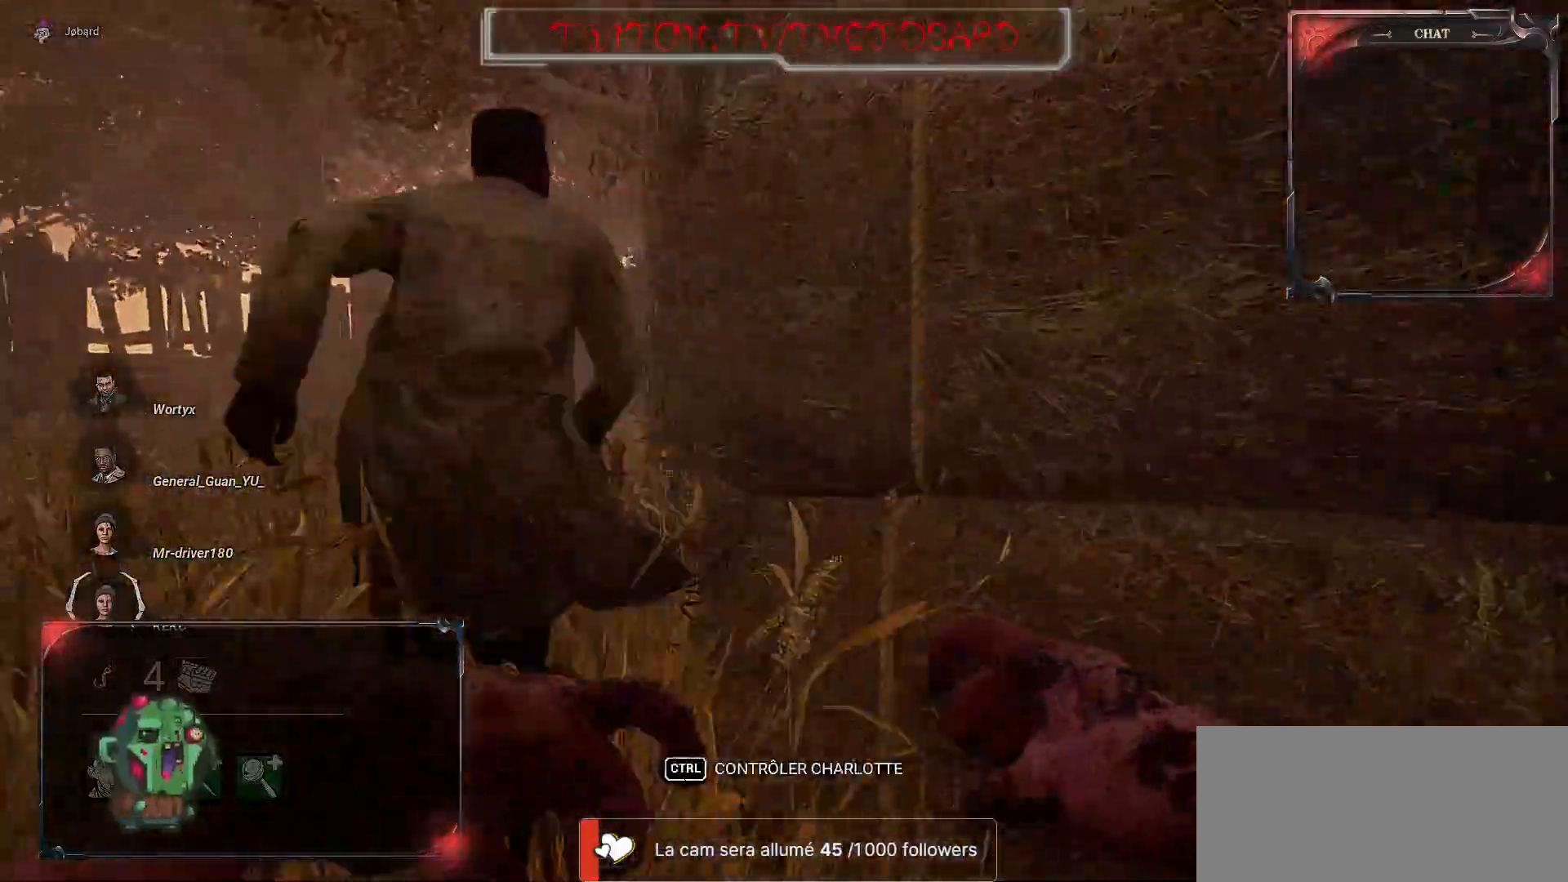
{"keys": ["q", "z"], "mouse": ["right"], "events": [[300, "mouse_right", "down"]]}
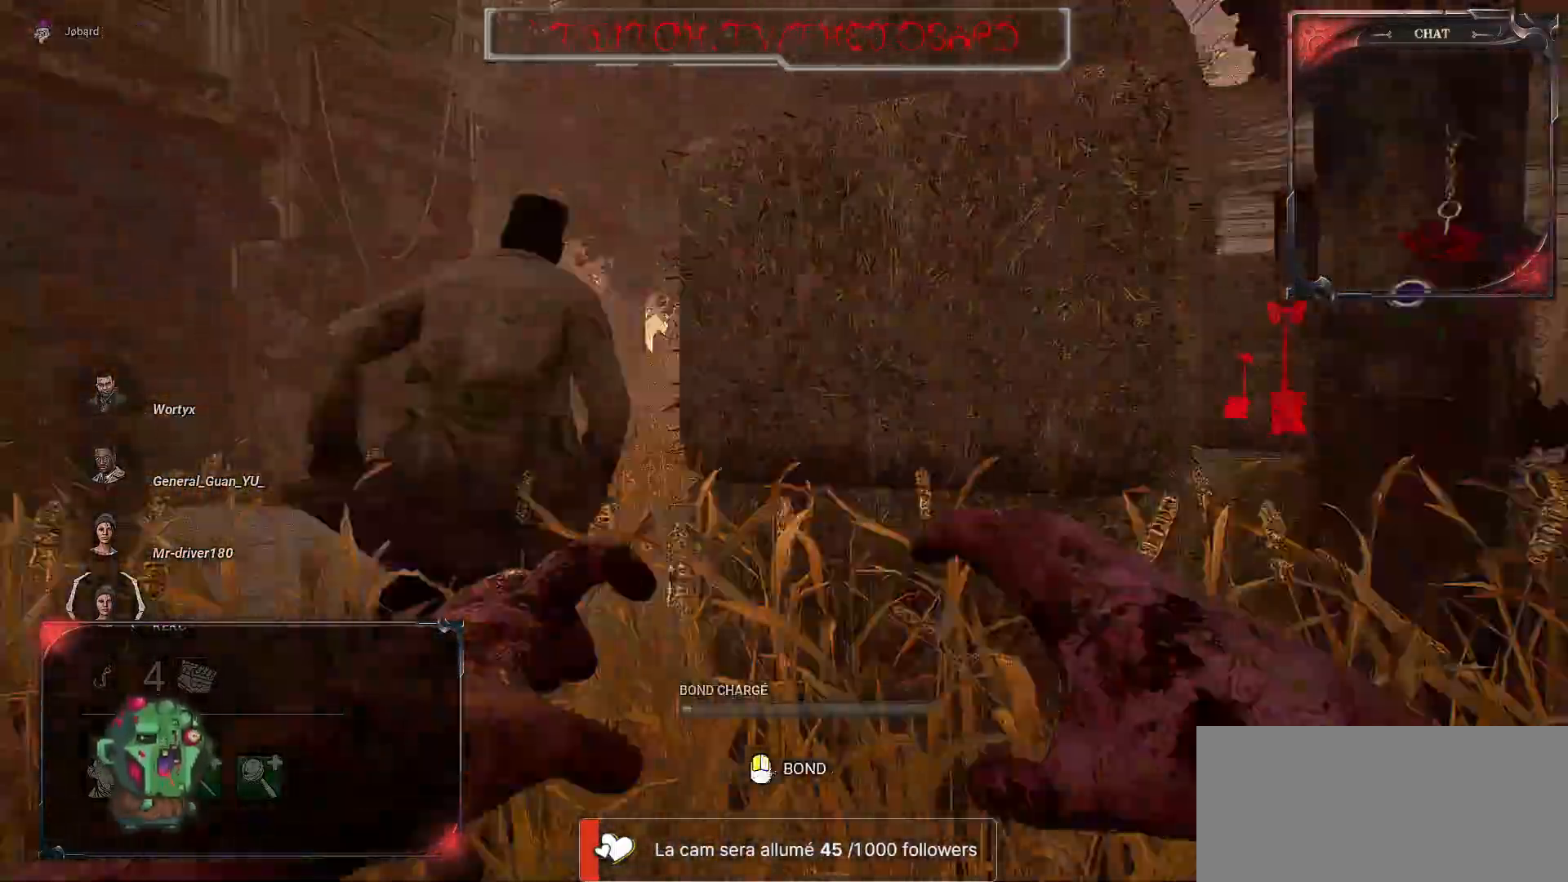
{"keys": ["q", "z"], "mouse": ["right"], "events": []}
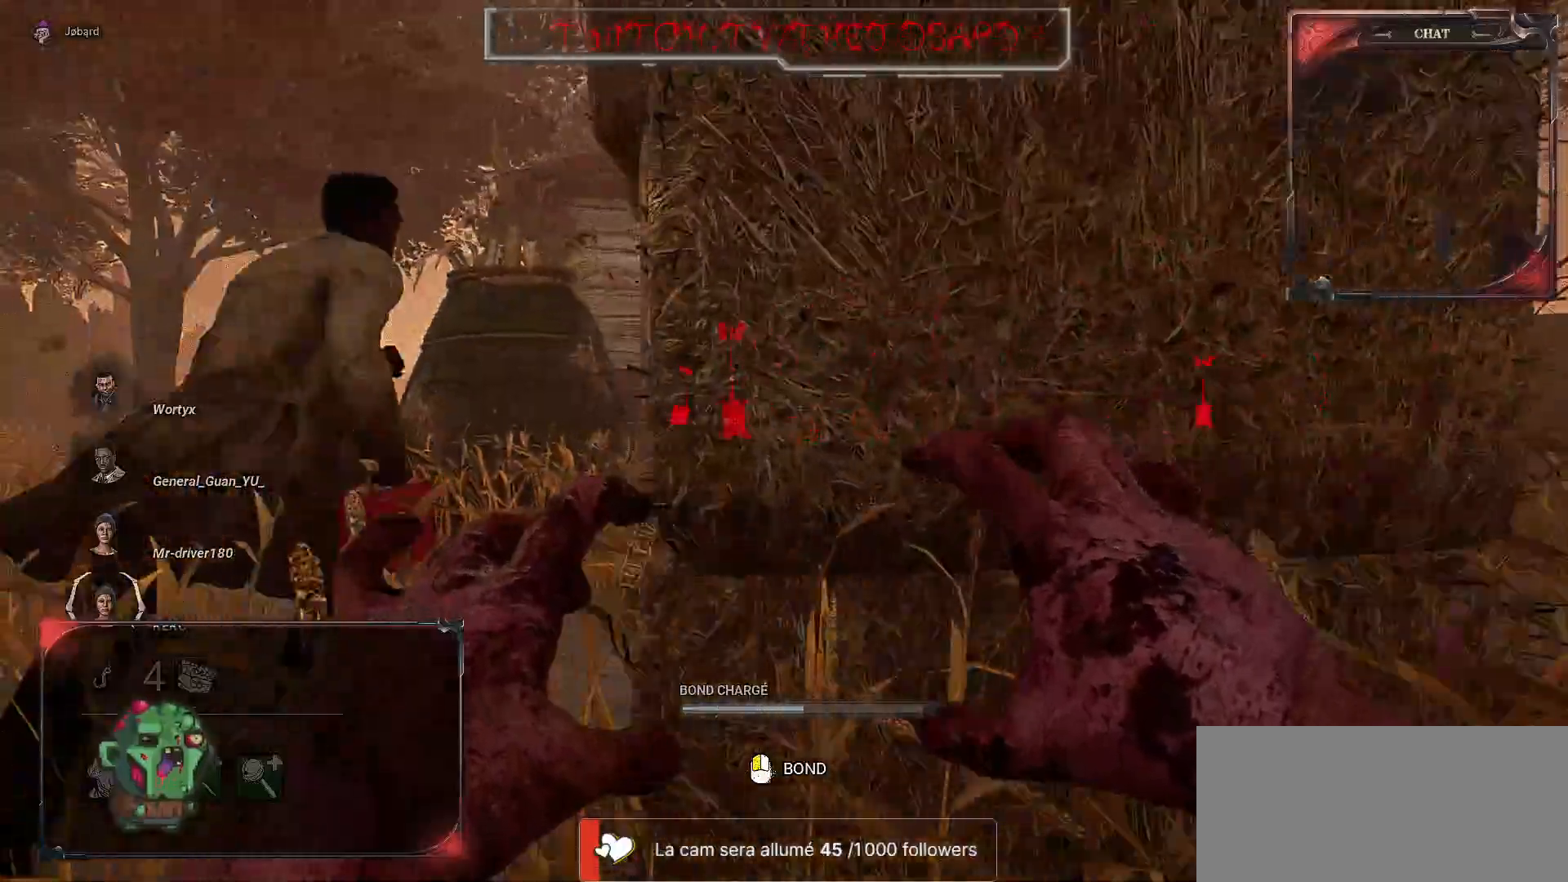
{"keys": ["z"], "mouse": [], "events": [[67, "mouse_right", "up"], [283, "q", "up"]]}
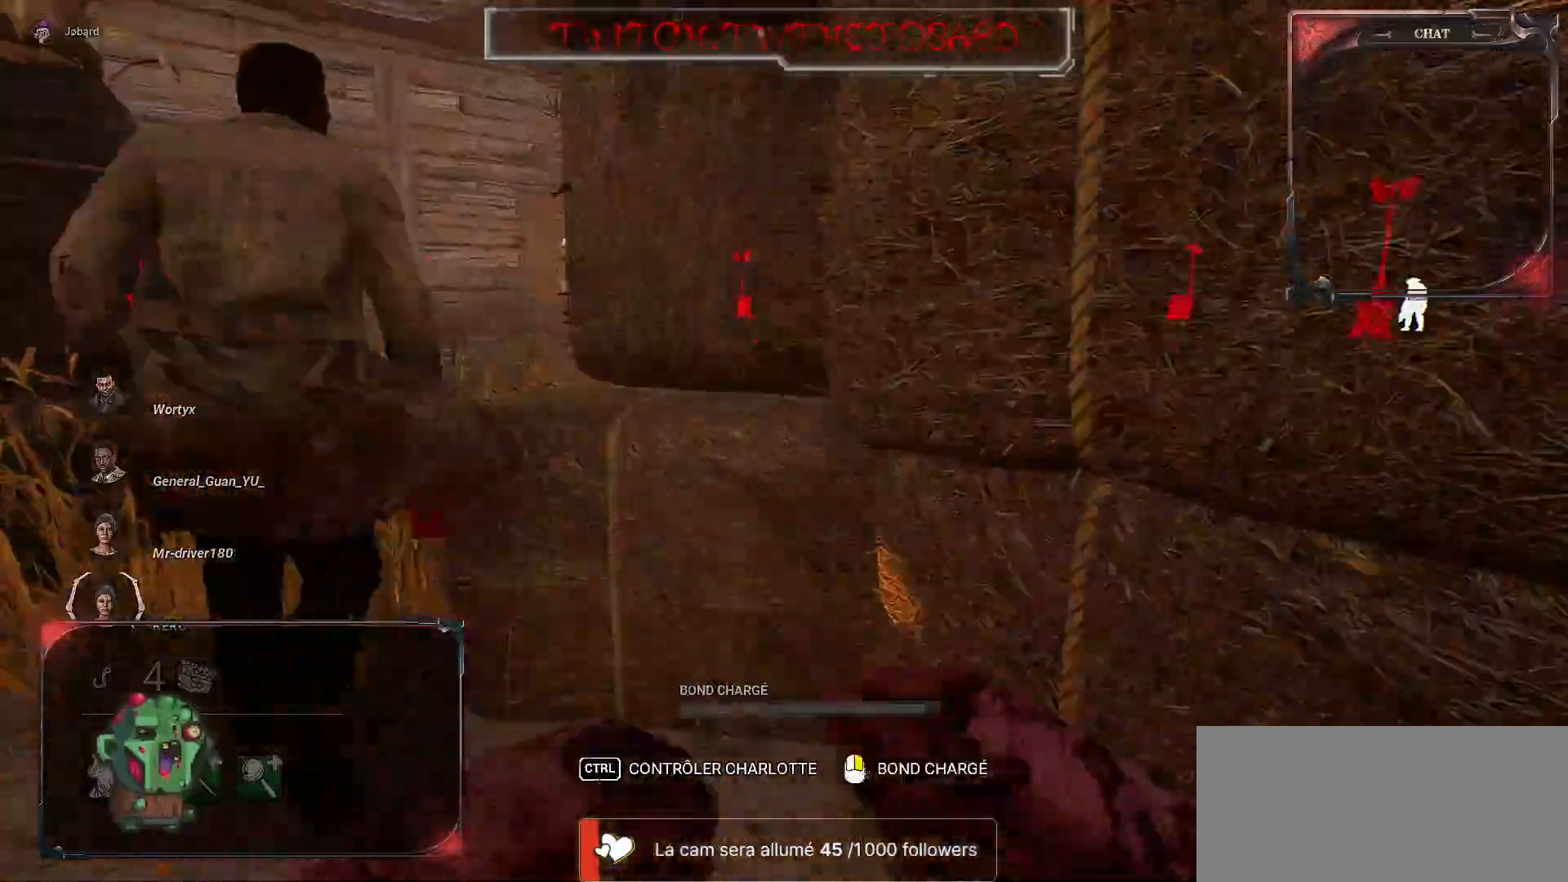
{"keys": ["q", "z"], "mouse": ["right"], "events": [[50, "q", "down"], [383, "mouse_right", "down"]]}
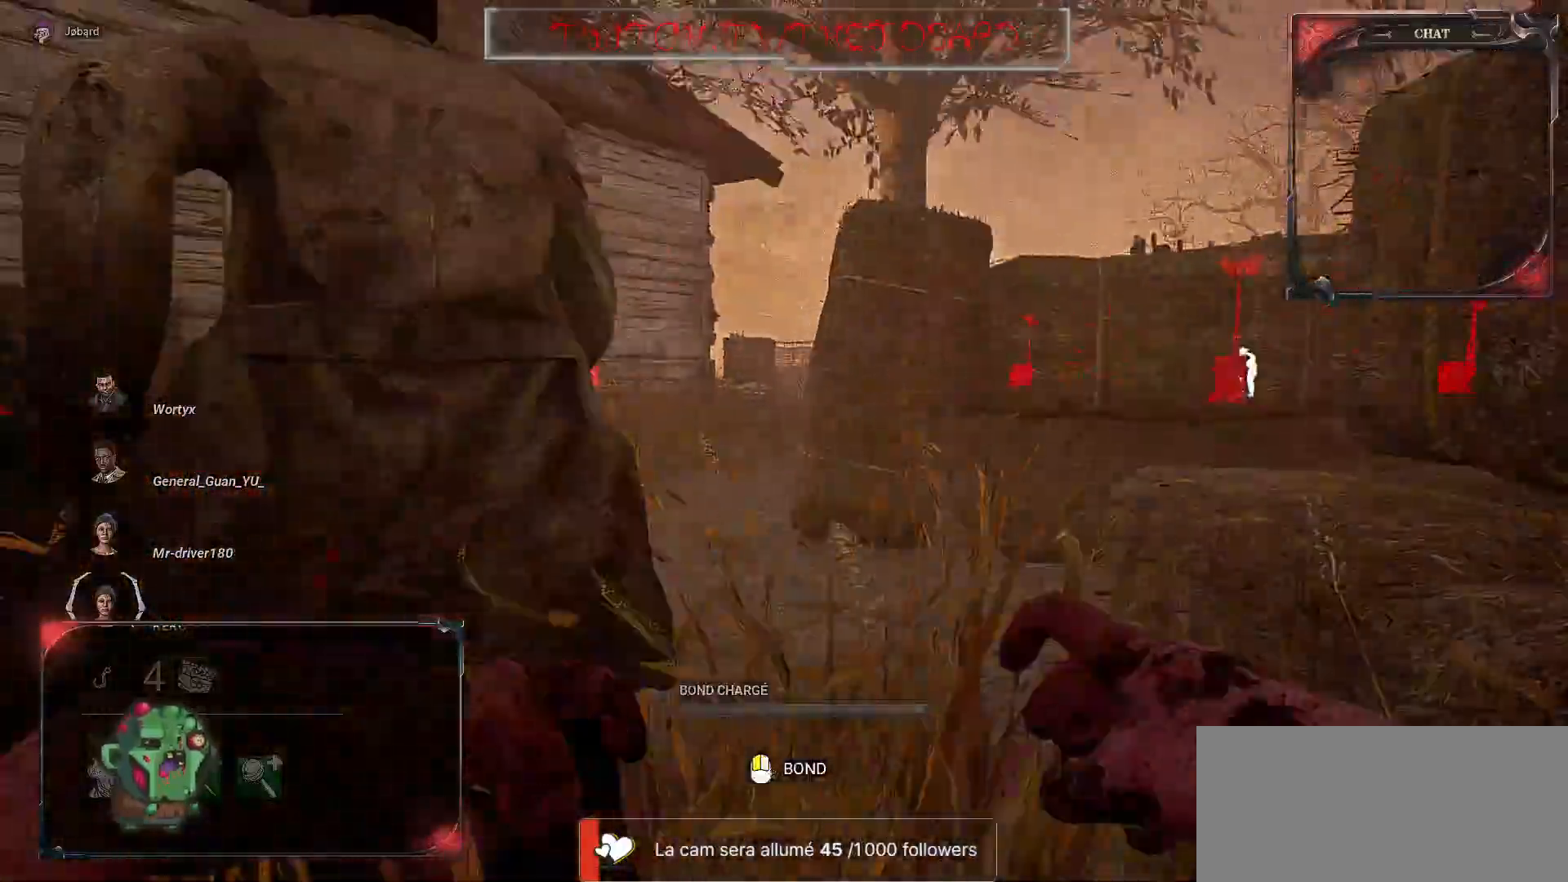
{"keys": ["z"], "mouse": ["left", "right"], "events": [[250, "q", "up"], [283, "mouse_left", "down"], [417, "mouse_left", "up"], [450, "mouse_left", "down"]]}
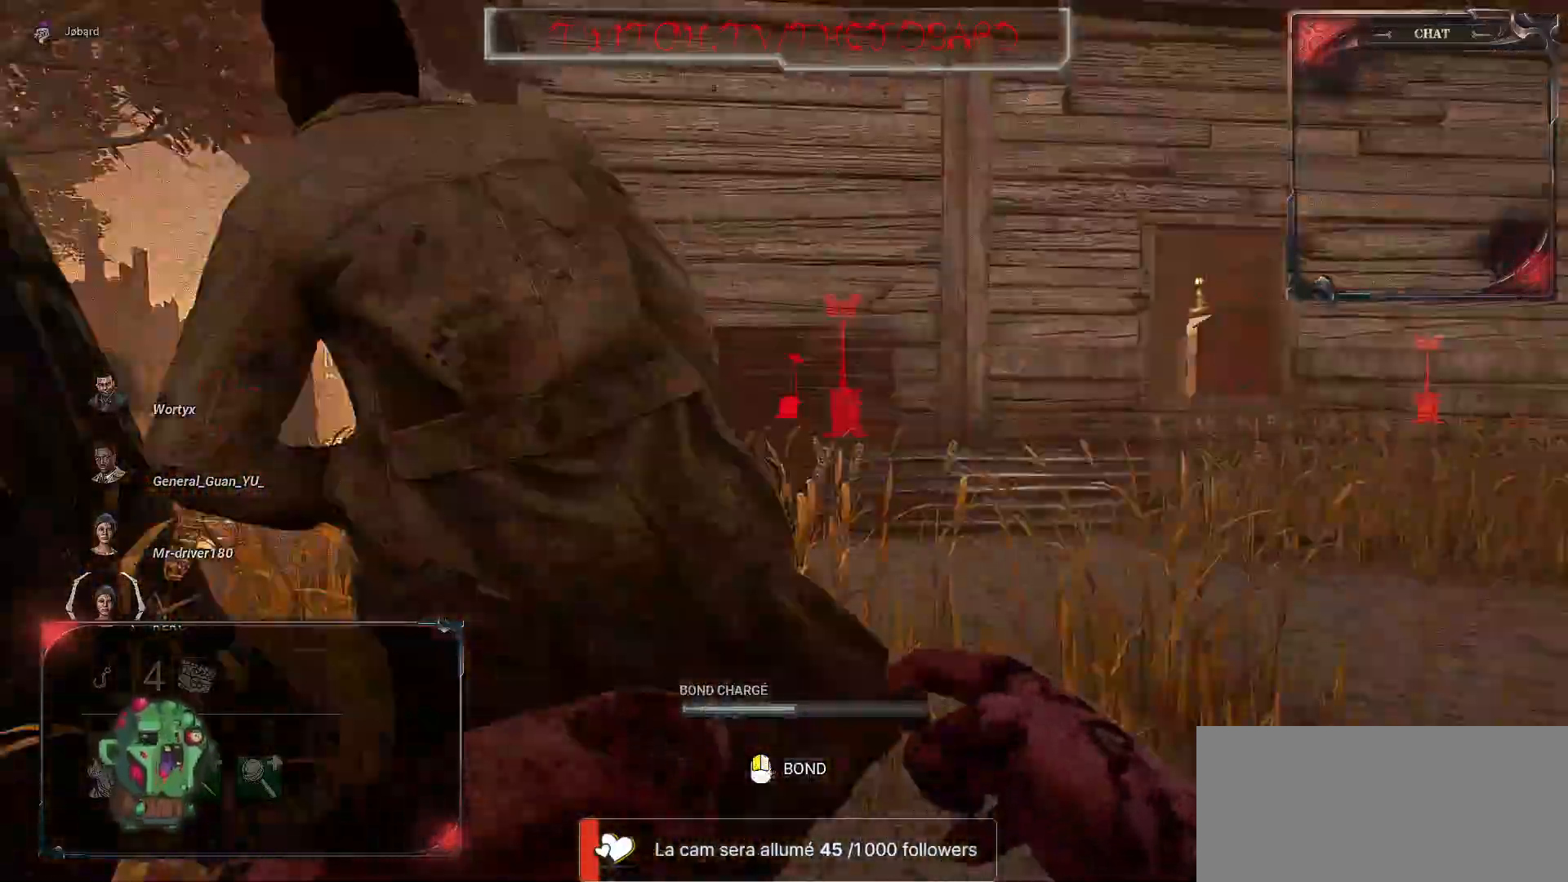
{"keys": ["d"], "mouse": ["right"], "events": [[50, "d", "down"], [67, "mouse_left", "up"], [133, "mouse_left", "down"], [133, "z", "up"], [367, "mouse_left", "up"]]}
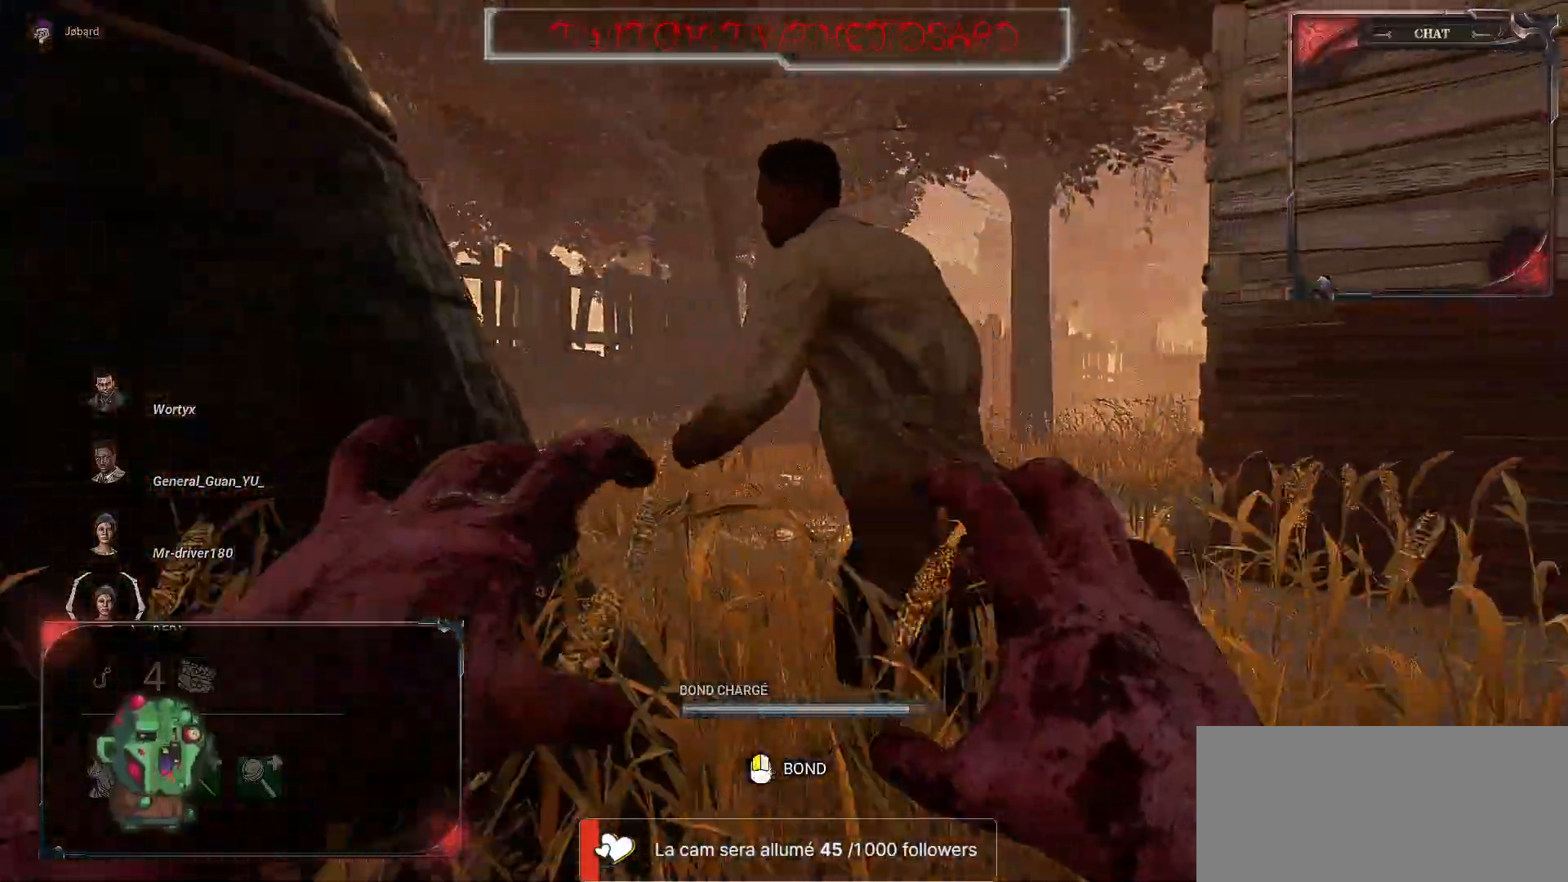
{"keys": ["z"], "mouse": ["right"], "events": [[17, "z", "down"], [50, "mouse_left", "down"], [133, "mouse_left", "up"], [200, "mouse_left", "down"], [233, "d", "up"], [233, "q", "down"], [250, "mouse_left", "up"], [267, "mouse_left", "down"], [350, "q", "up"], [400, "mouse_left", "up"]]}
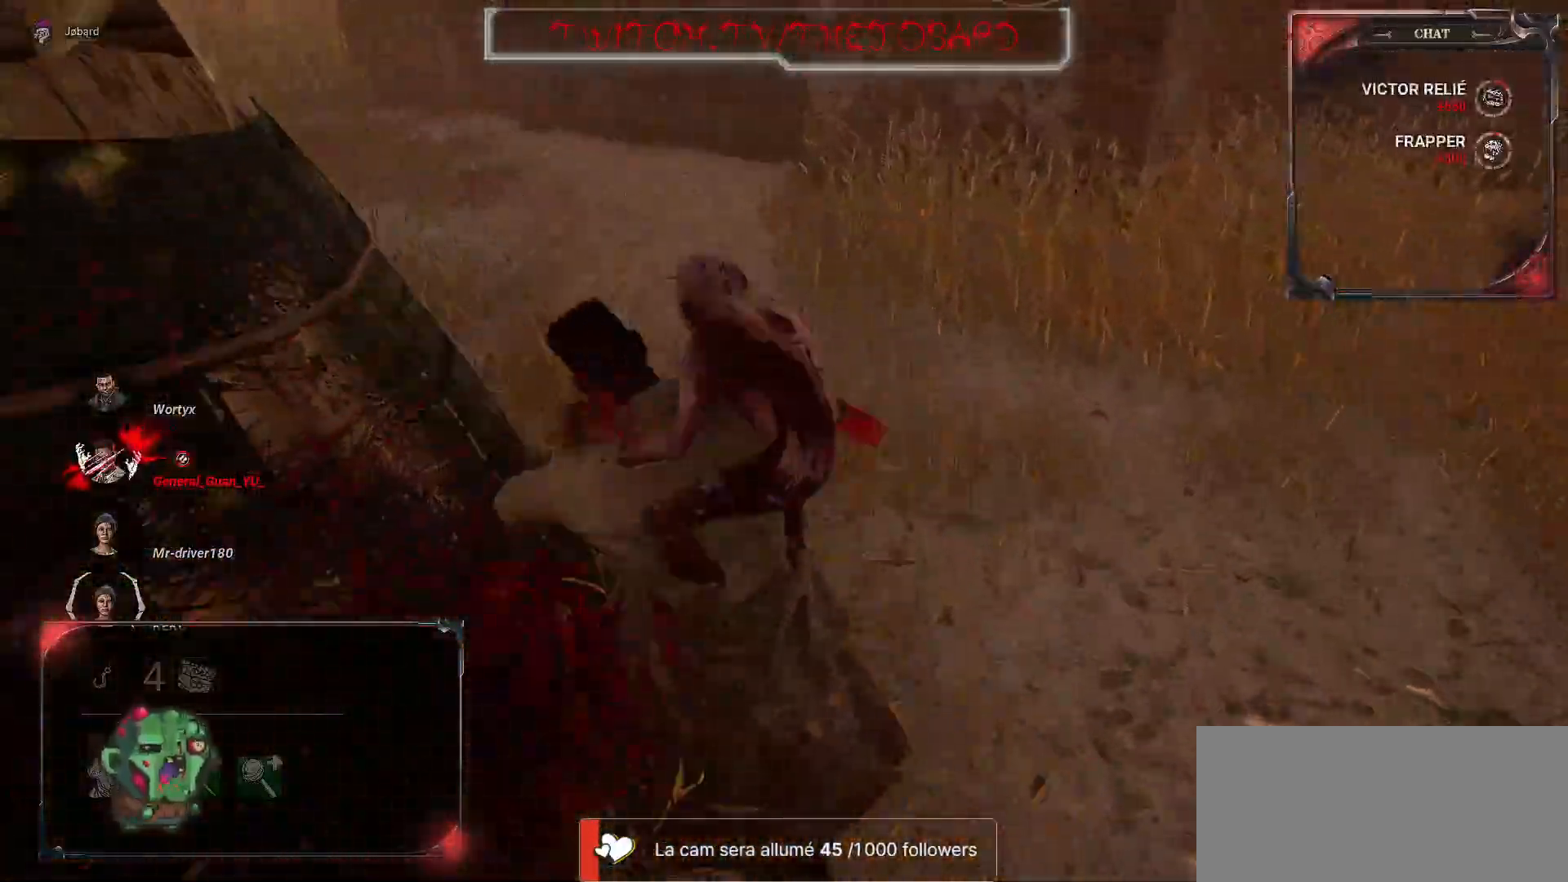
{"keys": [], "mouse": [], "events": [[50, "mouse_right", "up"], [183, "z", "up"]]}
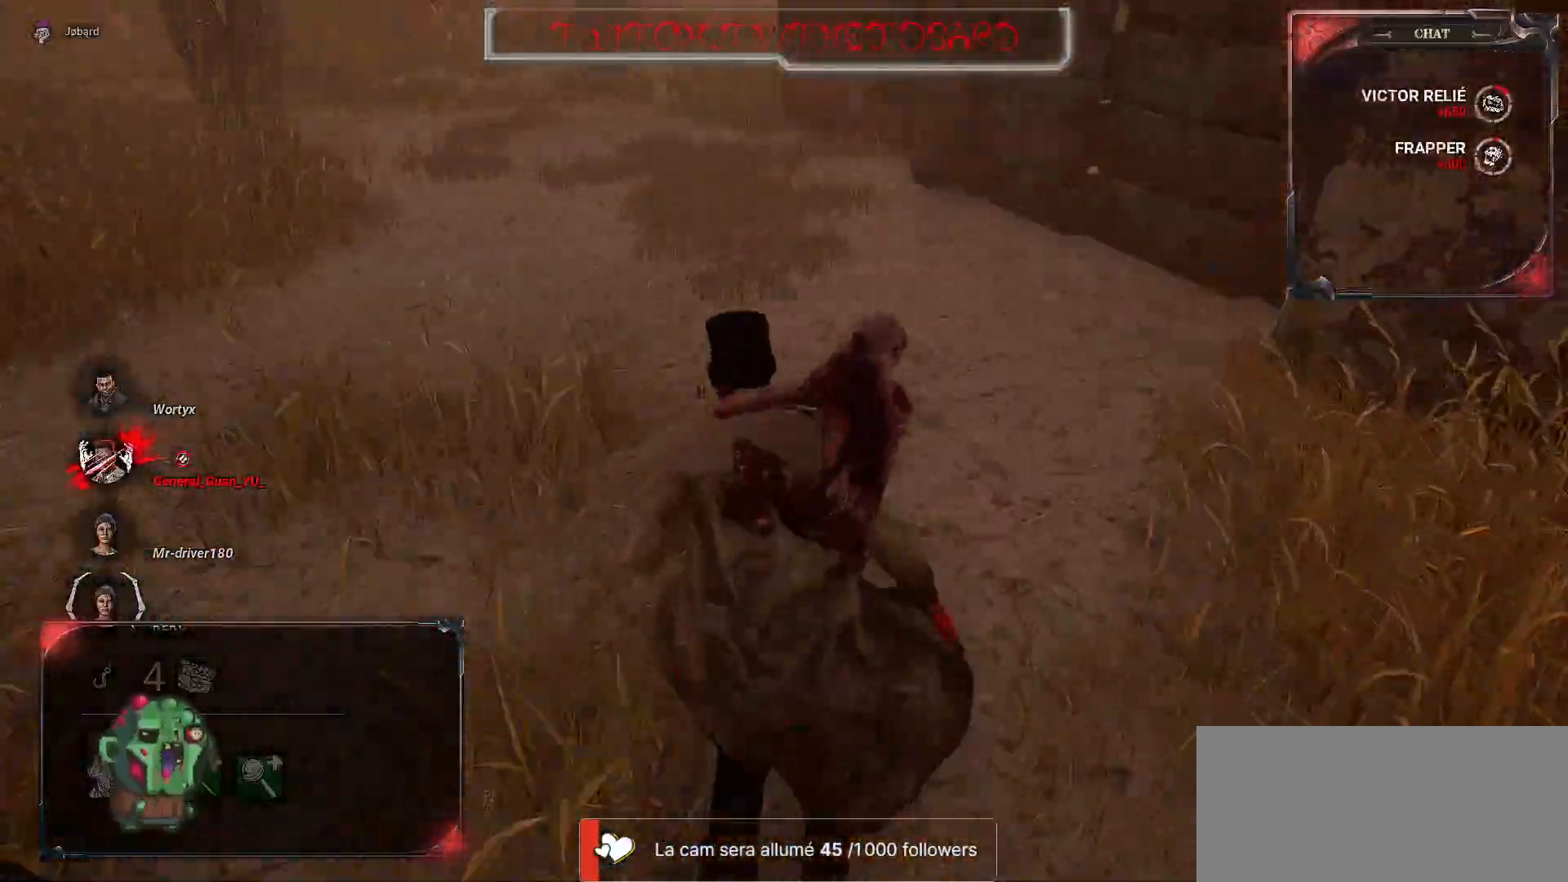
{"keys": [], "mouse": [], "events": []}
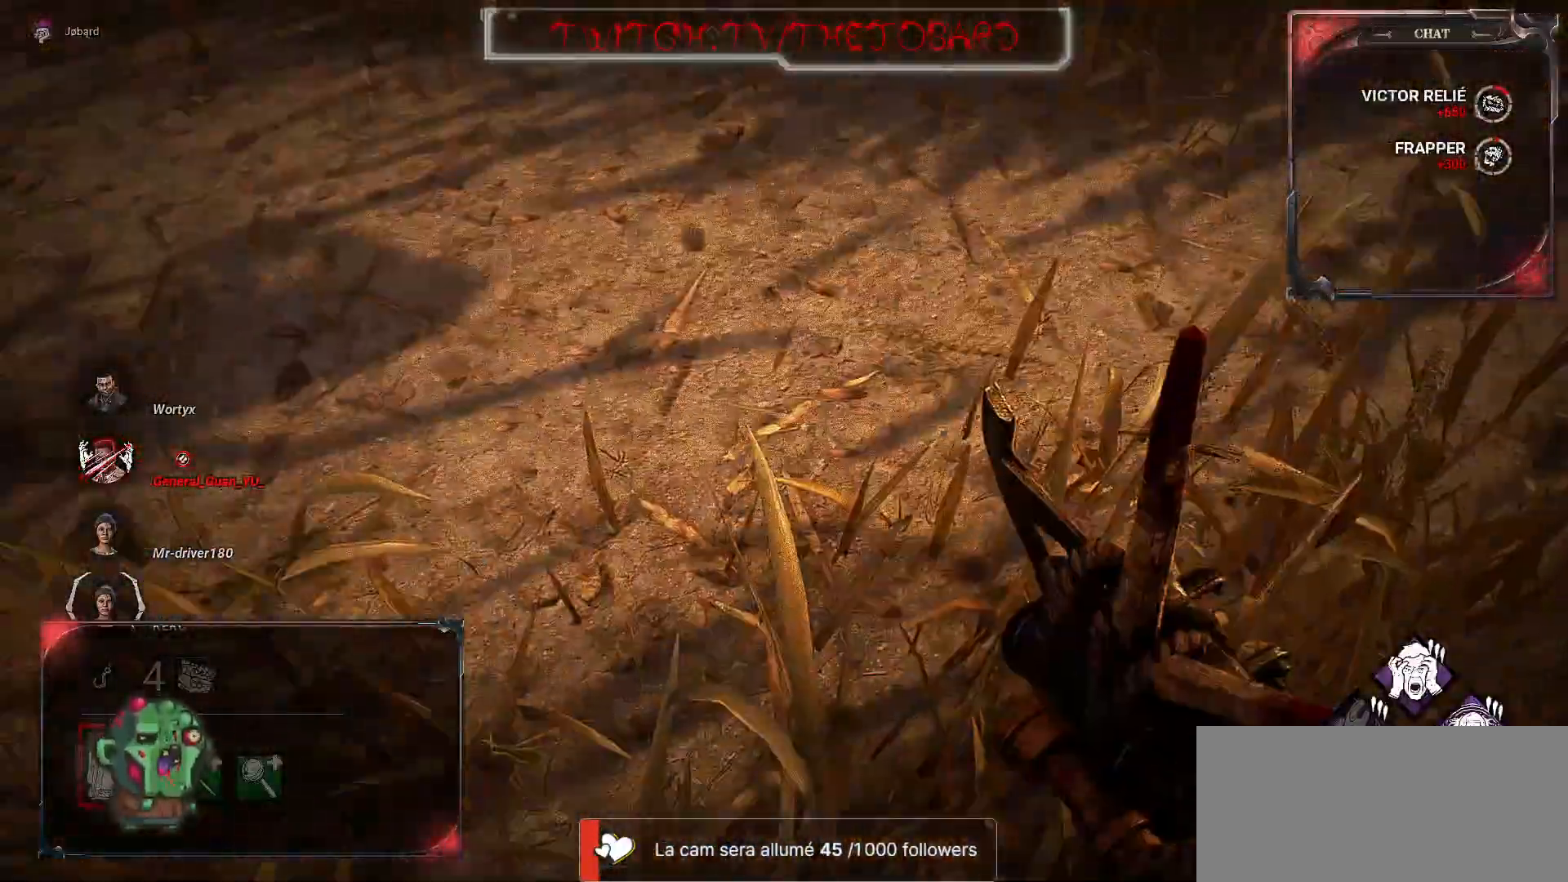
{"keys": [], "mouse": [], "events": []}
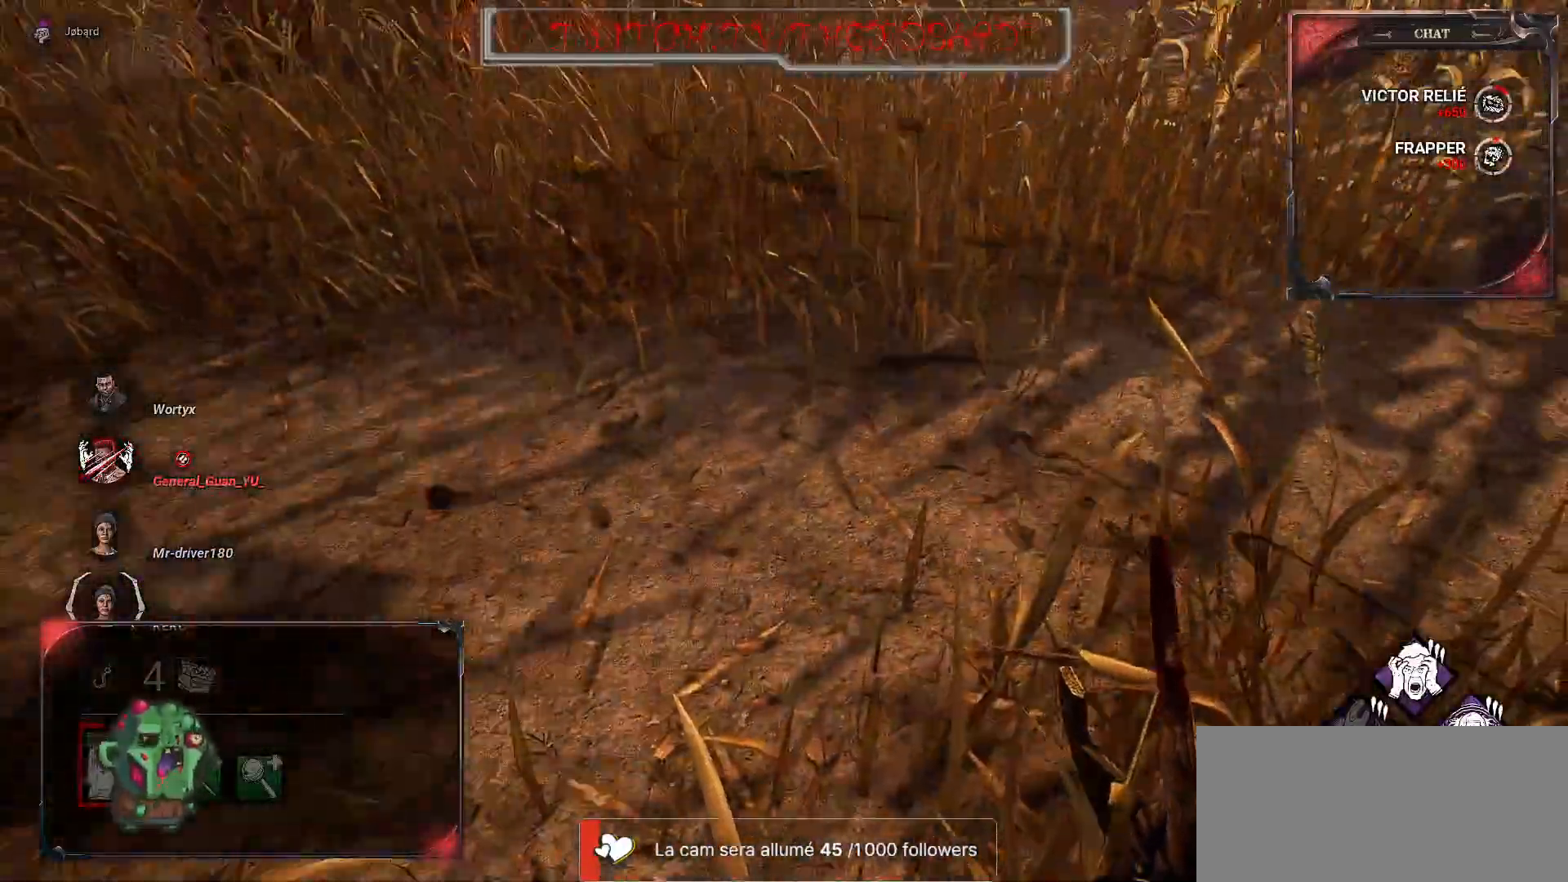
{"keys": [], "mouse": [], "events": []}
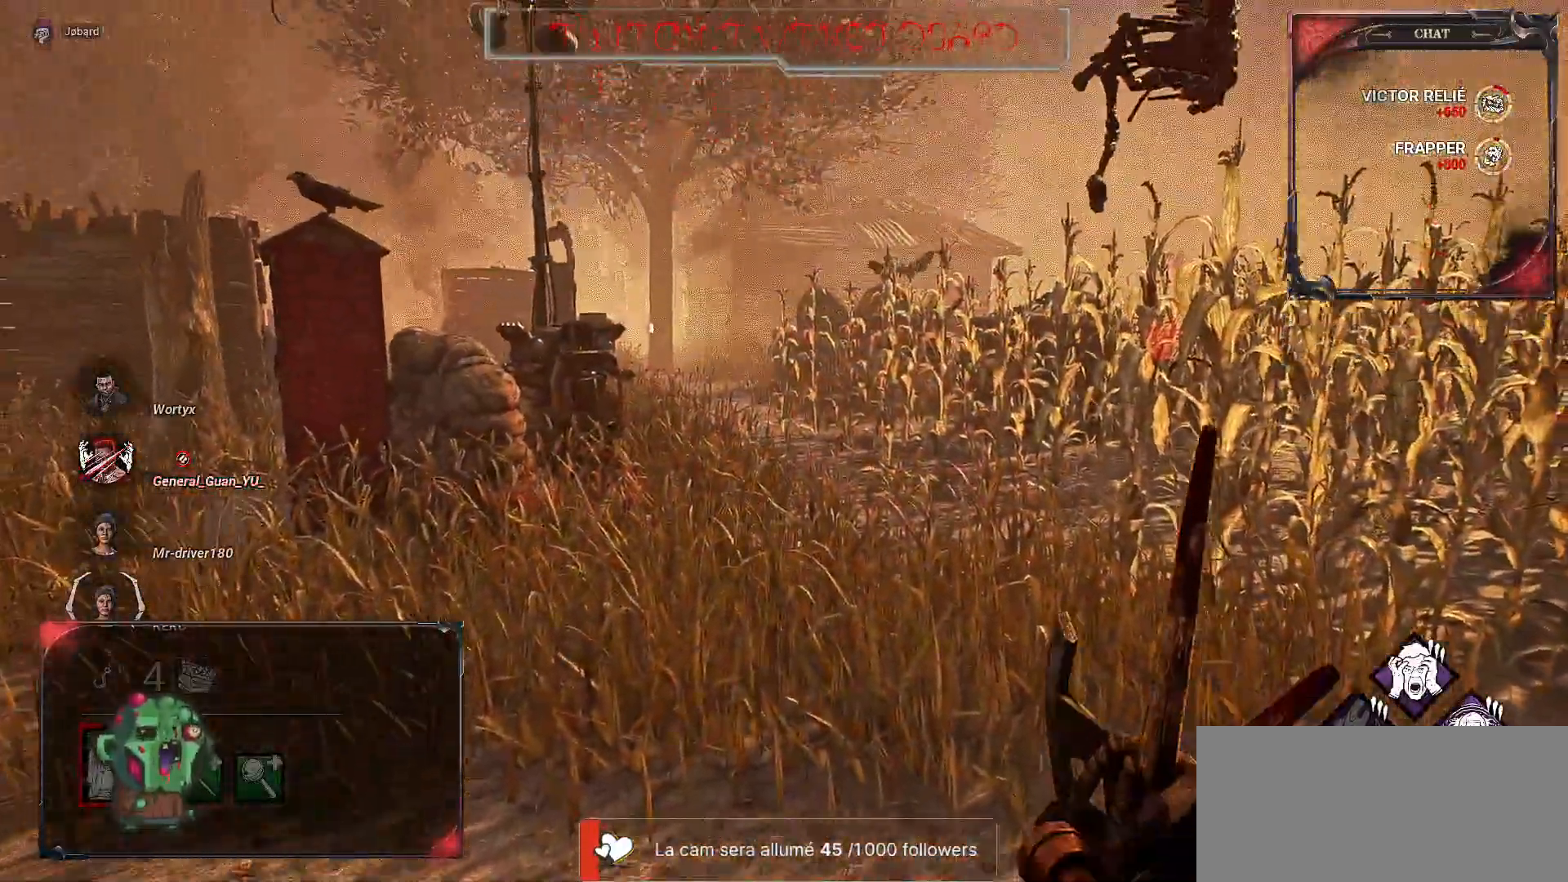
{"keys": ["z"], "mouse": [], "events": [[17, "z", "down"]]}
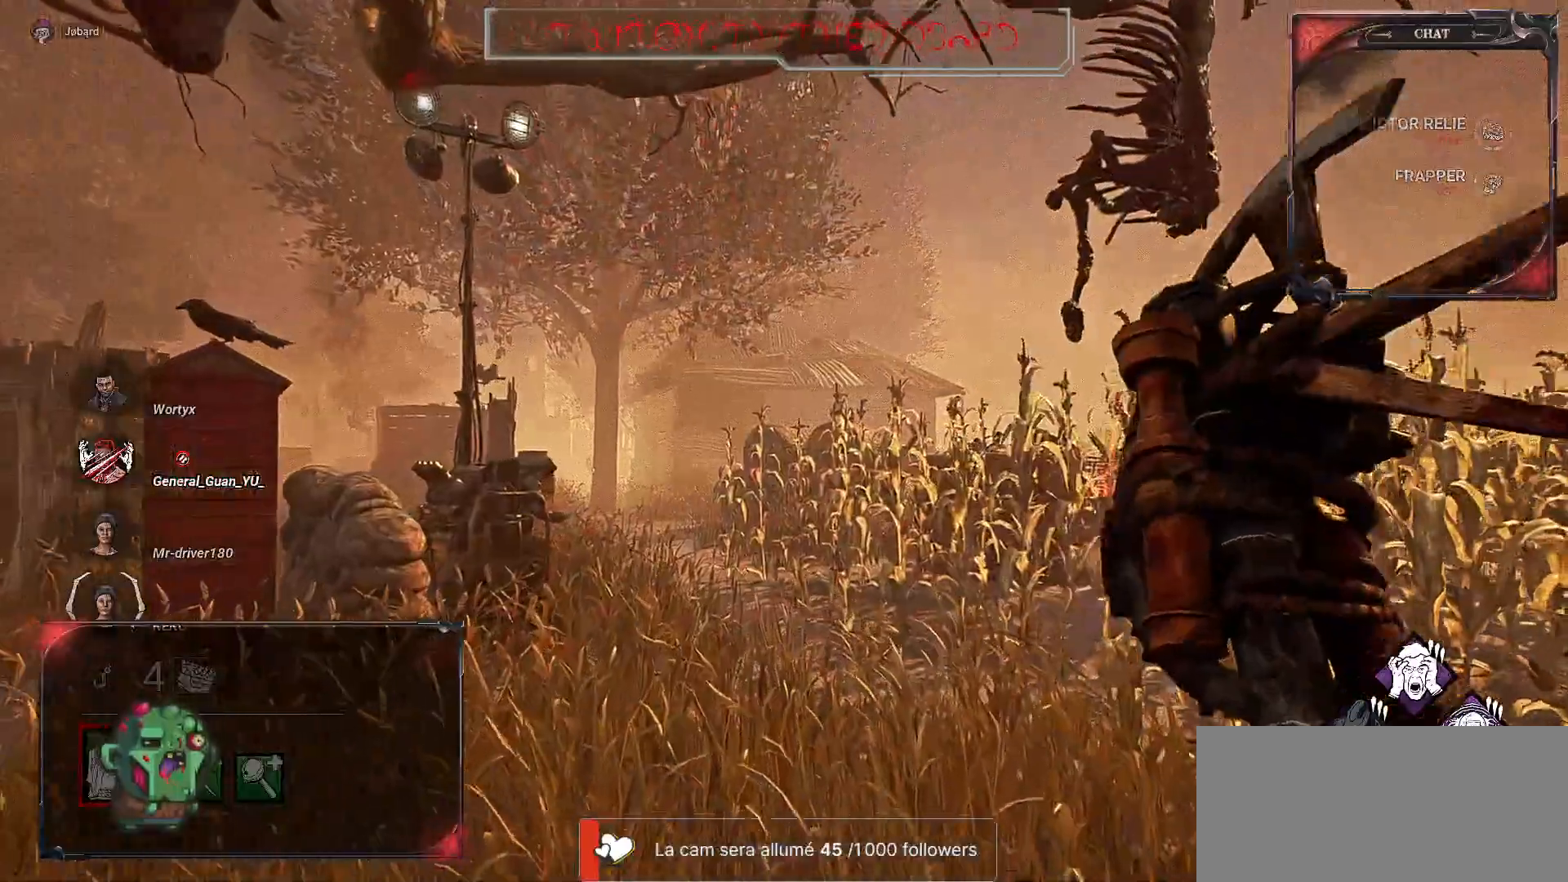
{"keys": ["z"], "mouse": [], "events": []}
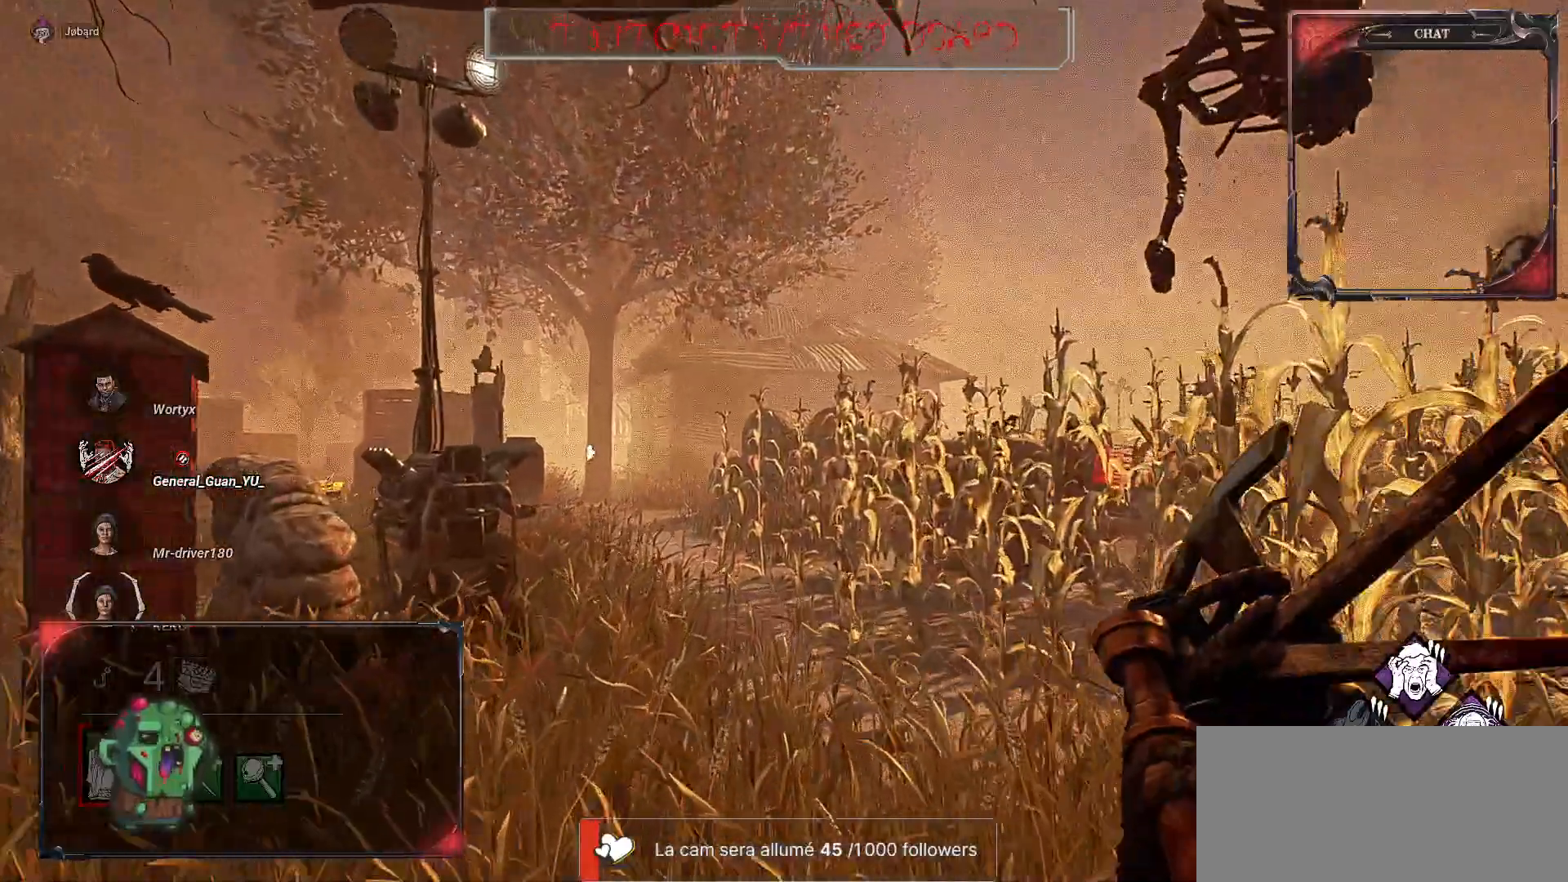
{"keys": ["z"], "mouse": [], "events": []}